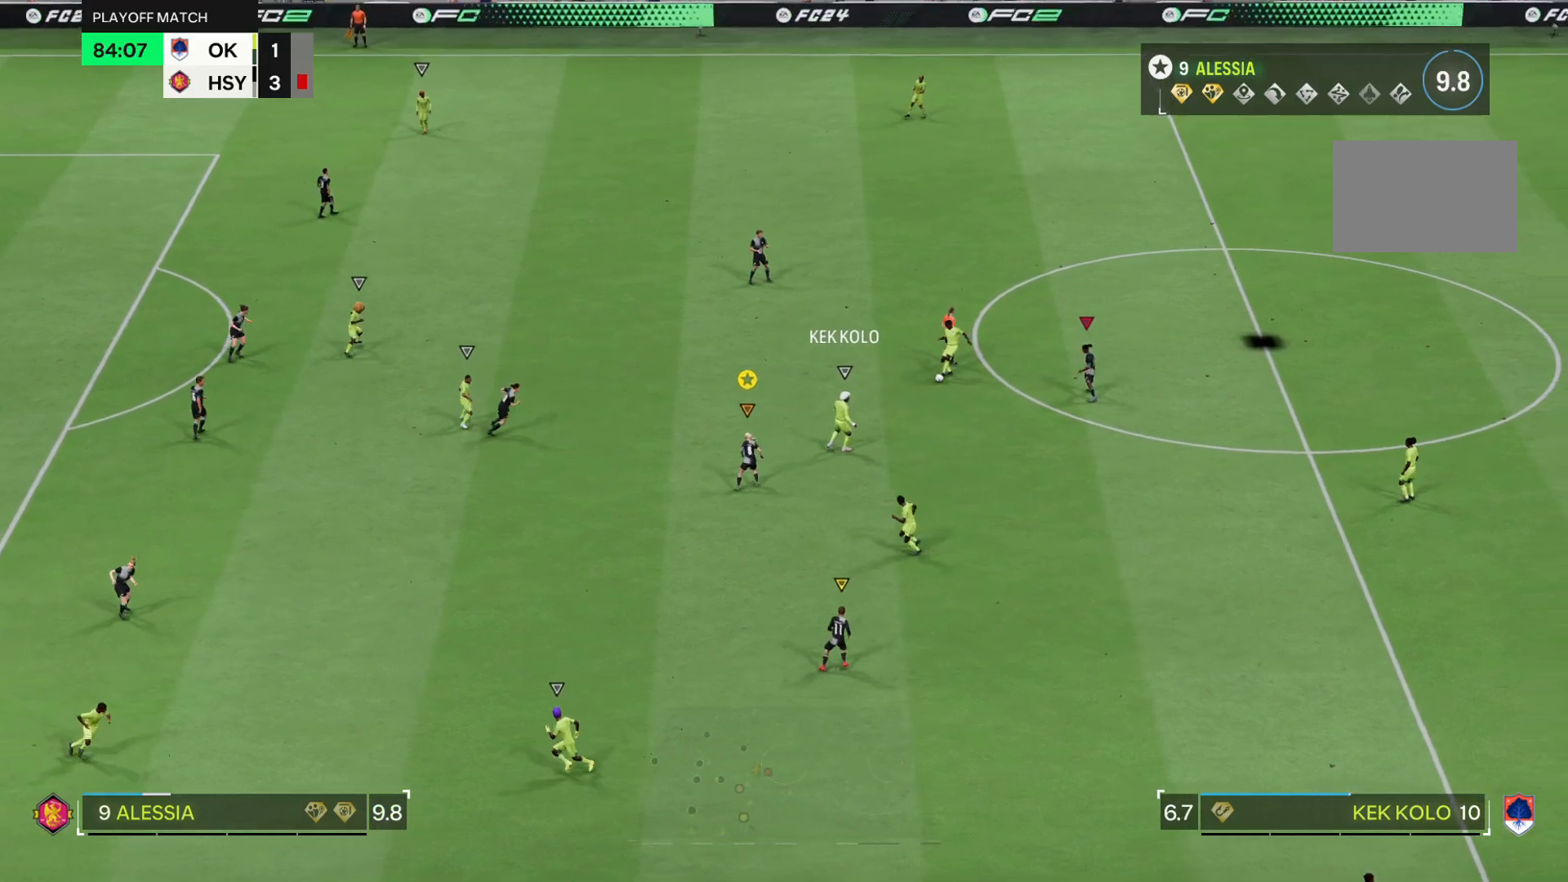
Gameplay with a controller (PlayStation layout); each line is a JSON object with the inputs held at the frame after it. "events" lists button and stick changes between this image and that frame as [ms after this image, input, new state], when the widget could be followed in between. Not read: L3 R3.
{"buttons": [], "left_stick": "up", "right_stick": "center", "events": []}
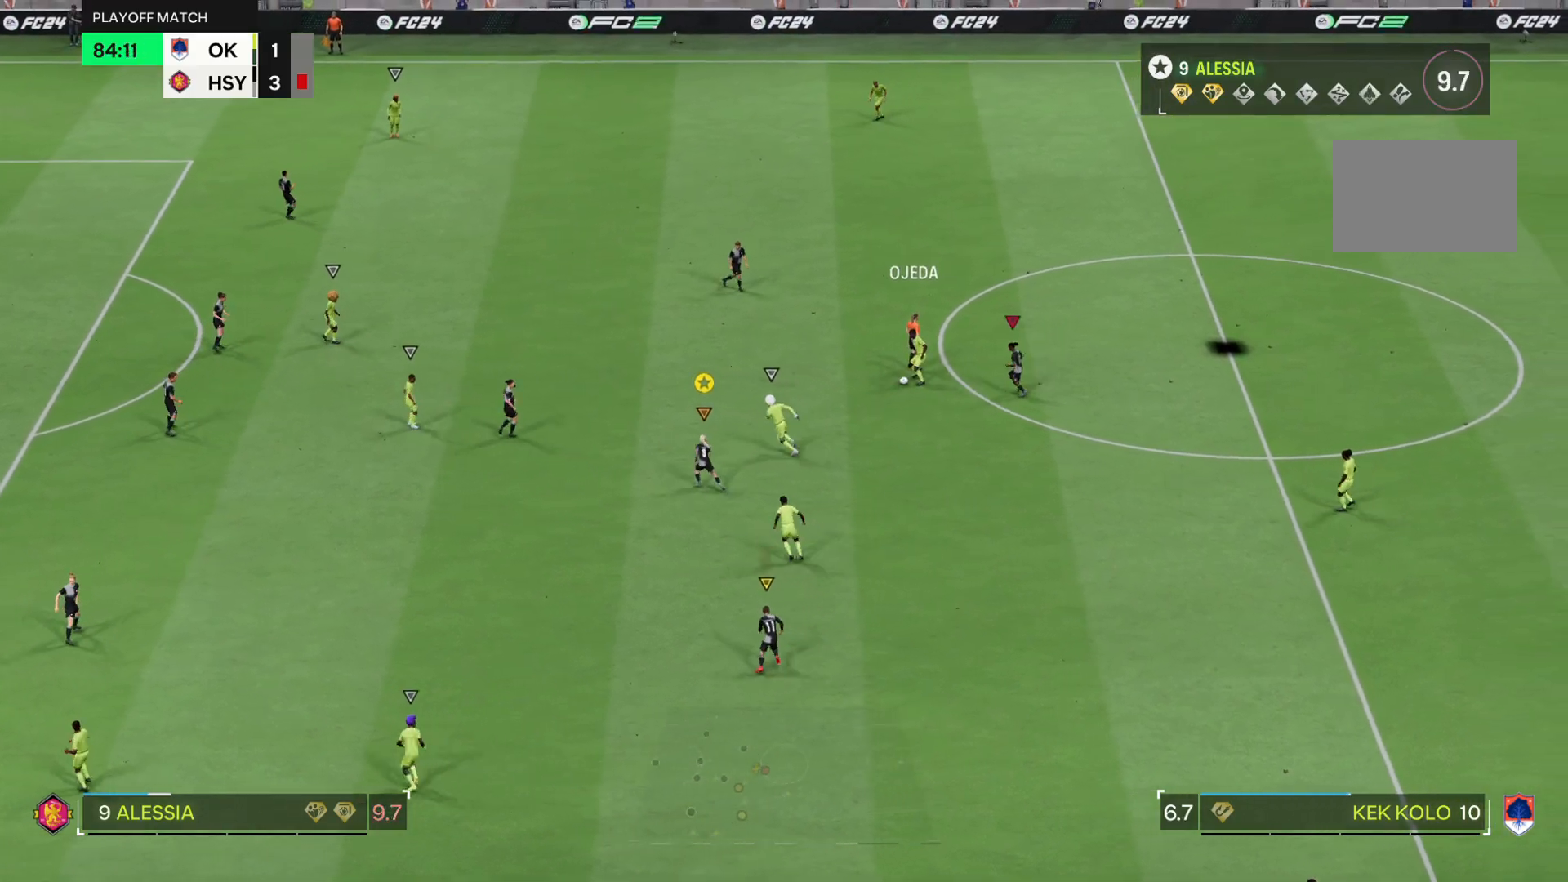
{"buttons": [], "left_stick": "up", "right_stick": "center", "events": []}
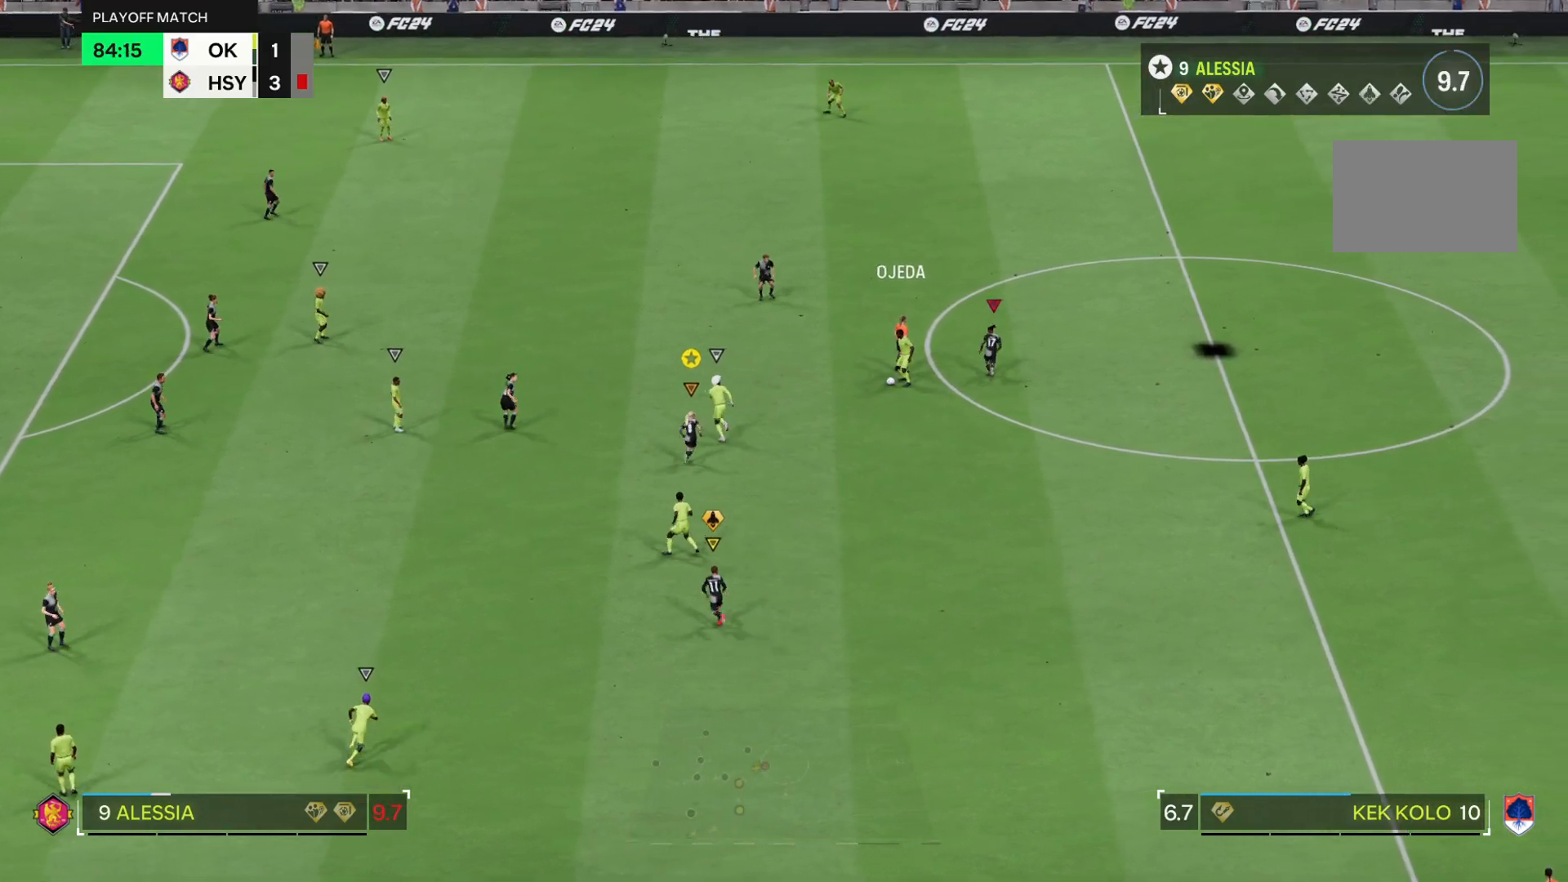
{"buttons": ["L2"], "left_stick": "up", "right_stick": "center", "events": [[217, "left_stick", "center"], [283, "left_stick", "up-right"], [434, "L2", "down"], [467, "left_stick", "up"]]}
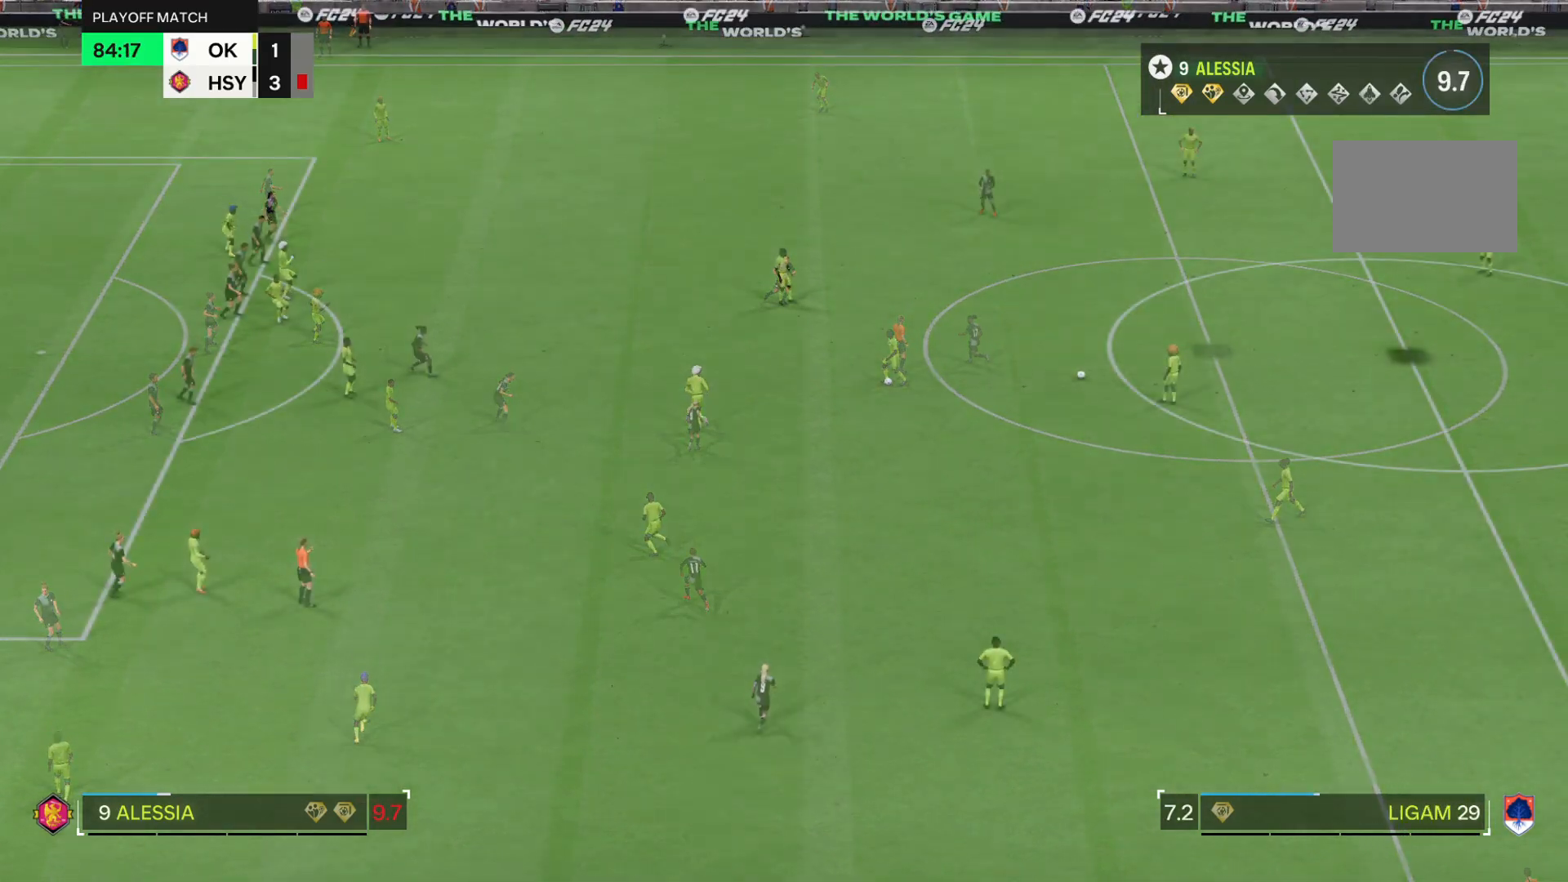
{"buttons": [], "left_stick": "right", "right_stick": "center", "events": [[284, "L2", "up"], [301, "left_stick", "center"], [467, "left_stick", "right"]]}
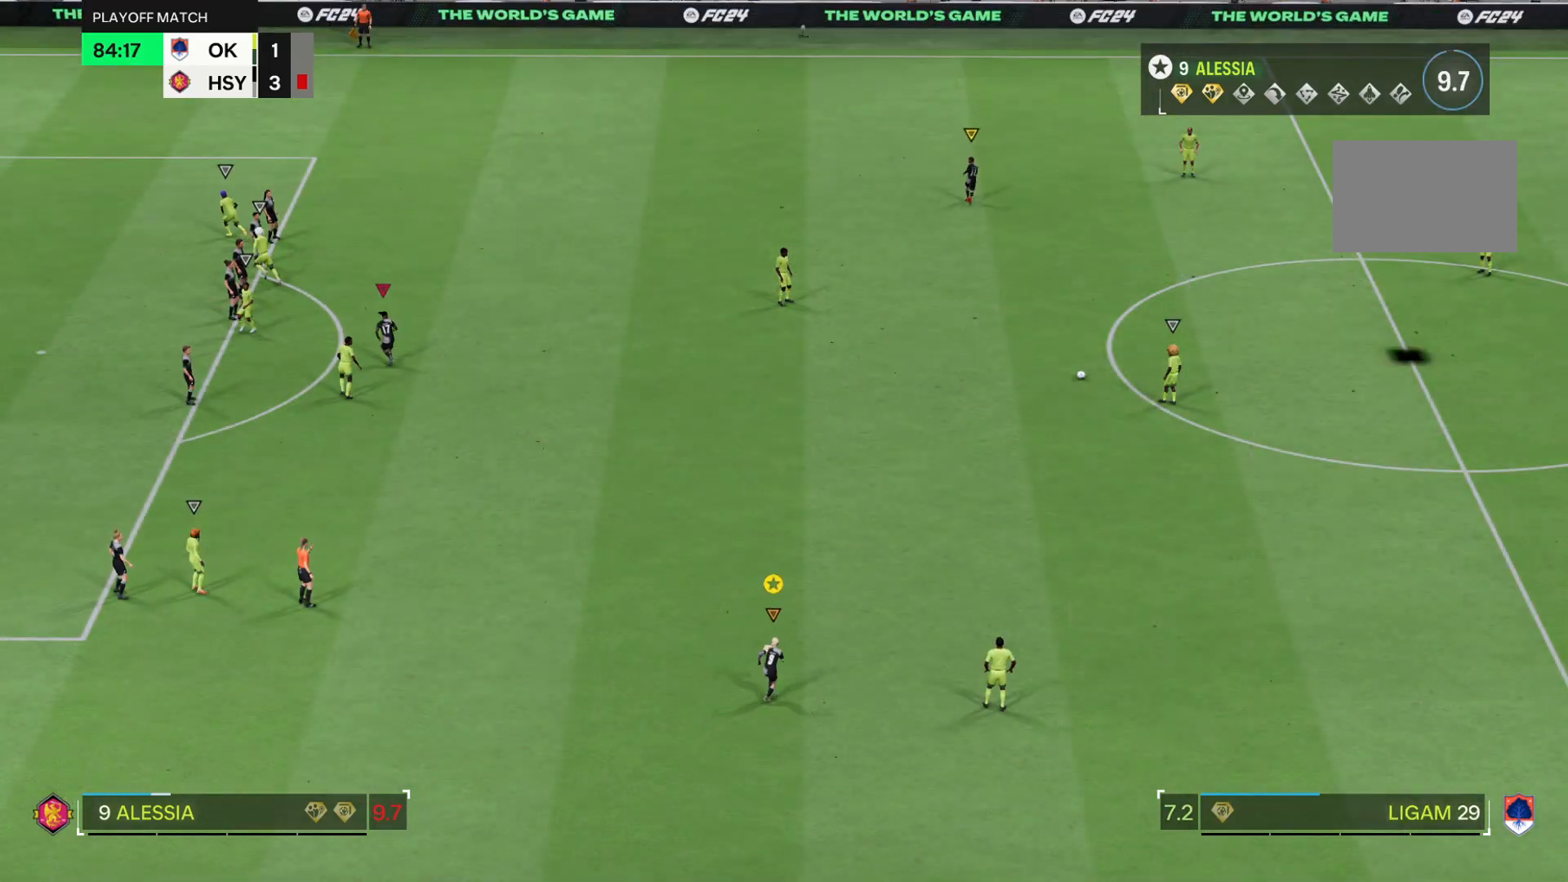
{"buttons": ["R2"], "left_stick": "up", "right_stick": "center", "events": [[250, "R2", "down"], [333, "left_stick", "up-right"], [467, "left_stick", "up"]]}
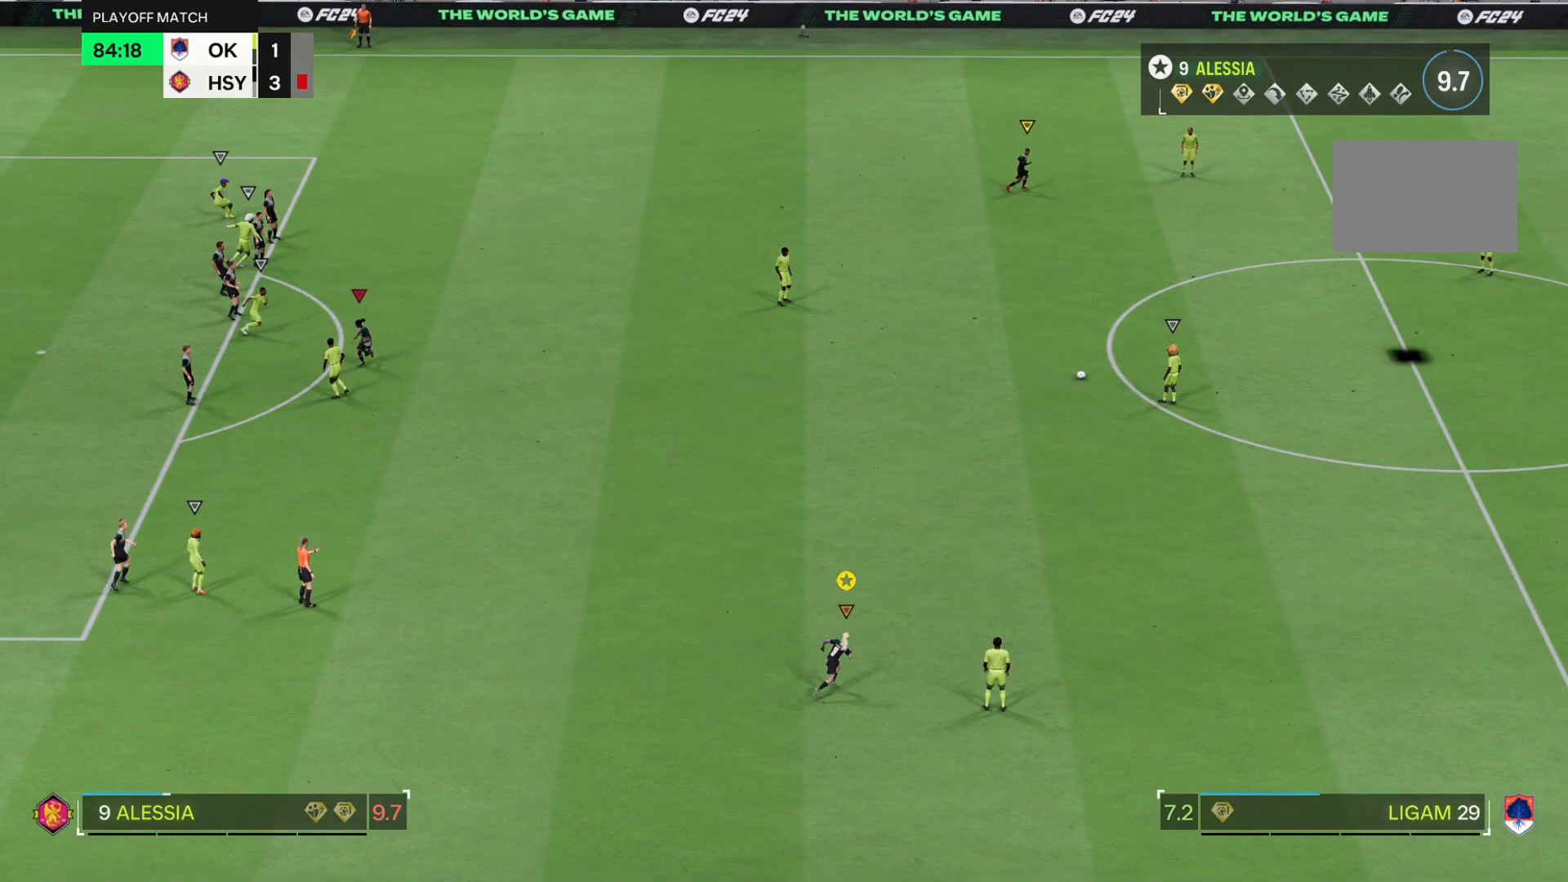
{"buttons": [], "left_stick": "up", "right_stick": "center", "events": [[50, "L2", "down"], [167, "L2", "up"], [434, "R2", "up"]]}
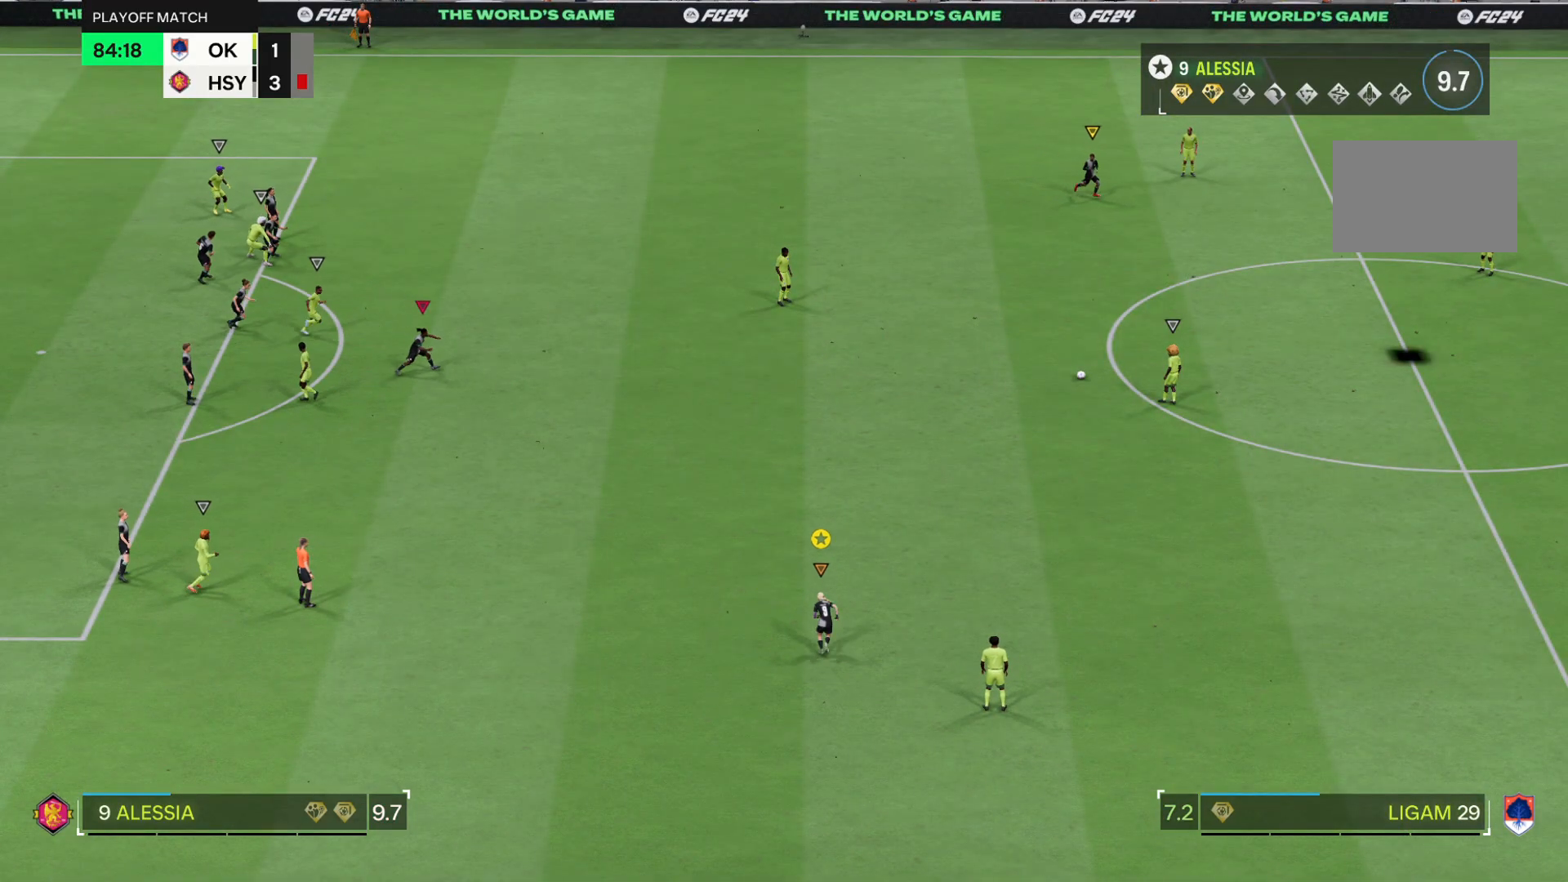
{"buttons": ["L2"], "left_stick": "up", "right_stick": "center", "events": [[317, "L2", "down"]]}
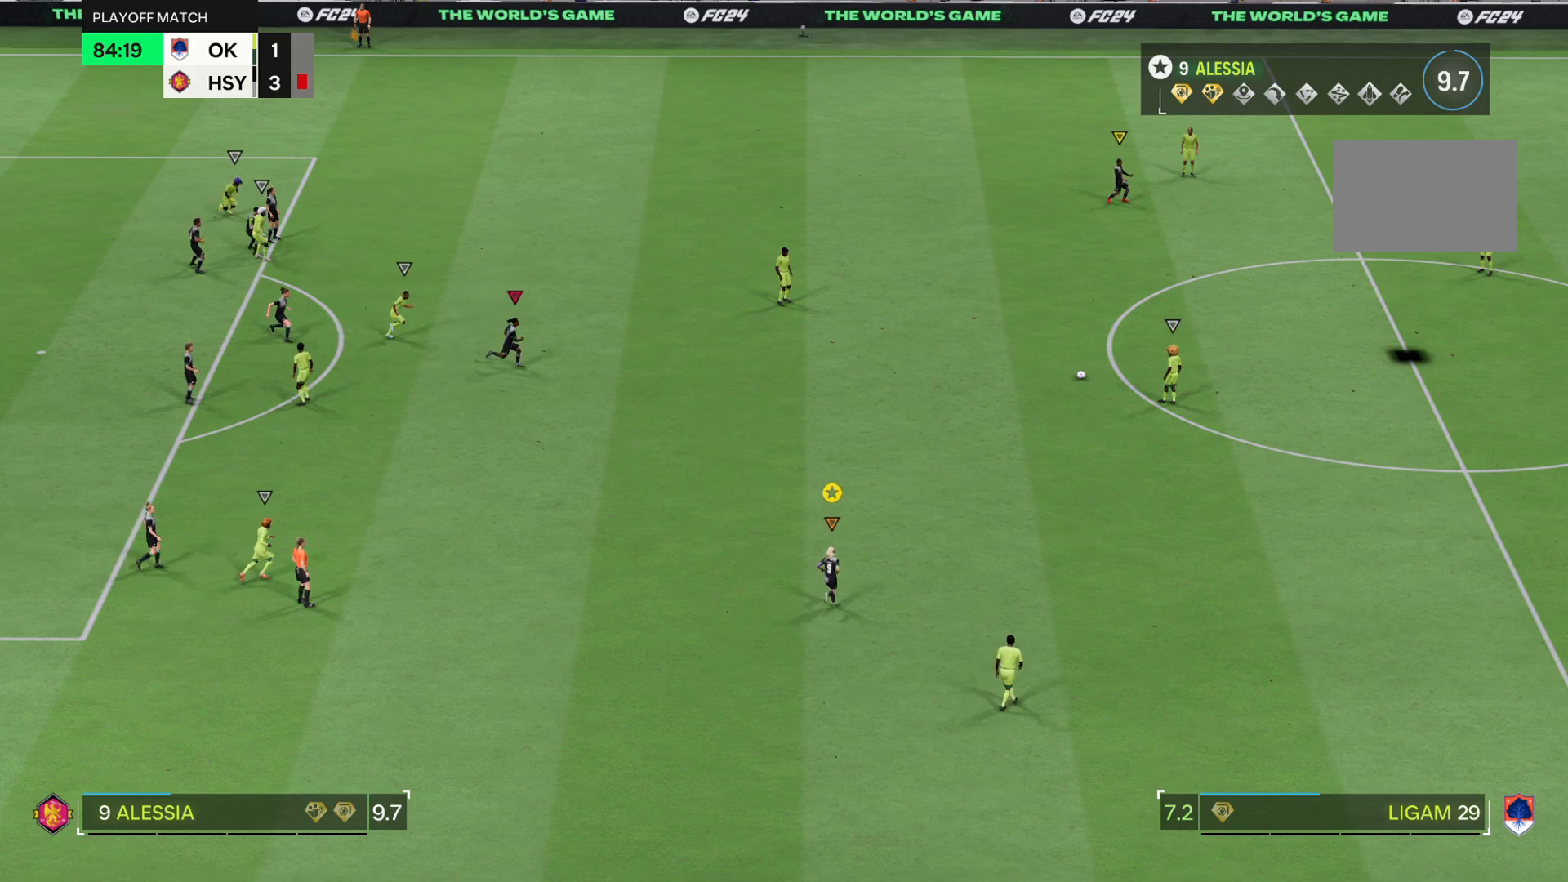
{"buttons": [], "left_stick": "up", "right_stick": "center", "events": [[384, "L2", "up"]]}
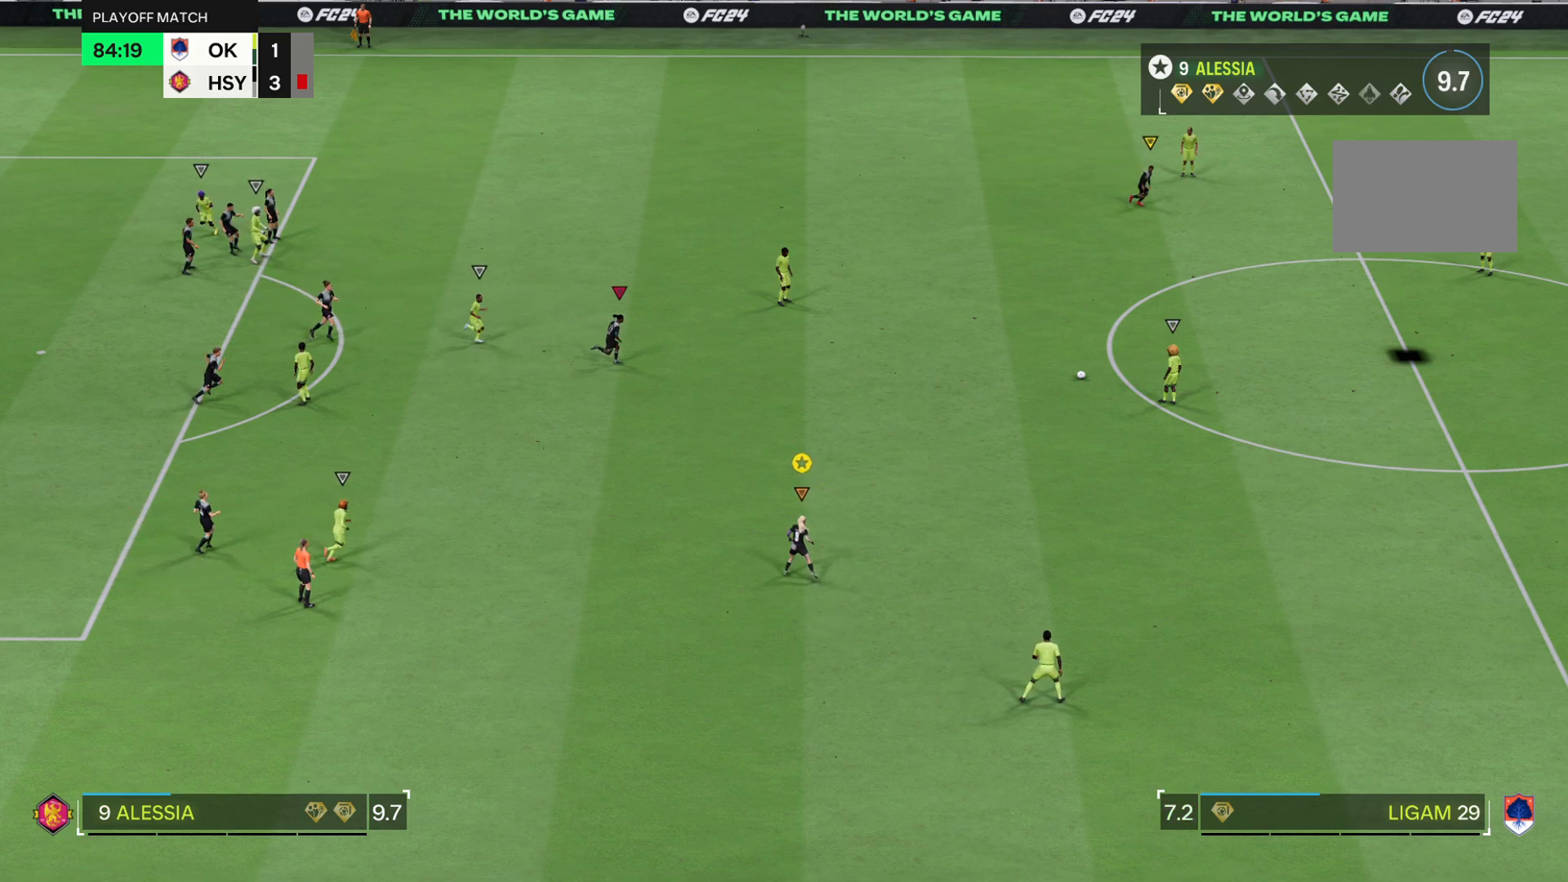
{"buttons": ["R2"], "left_stick": "up", "right_stick": "center", "events": [[33, "R2", "down"]]}
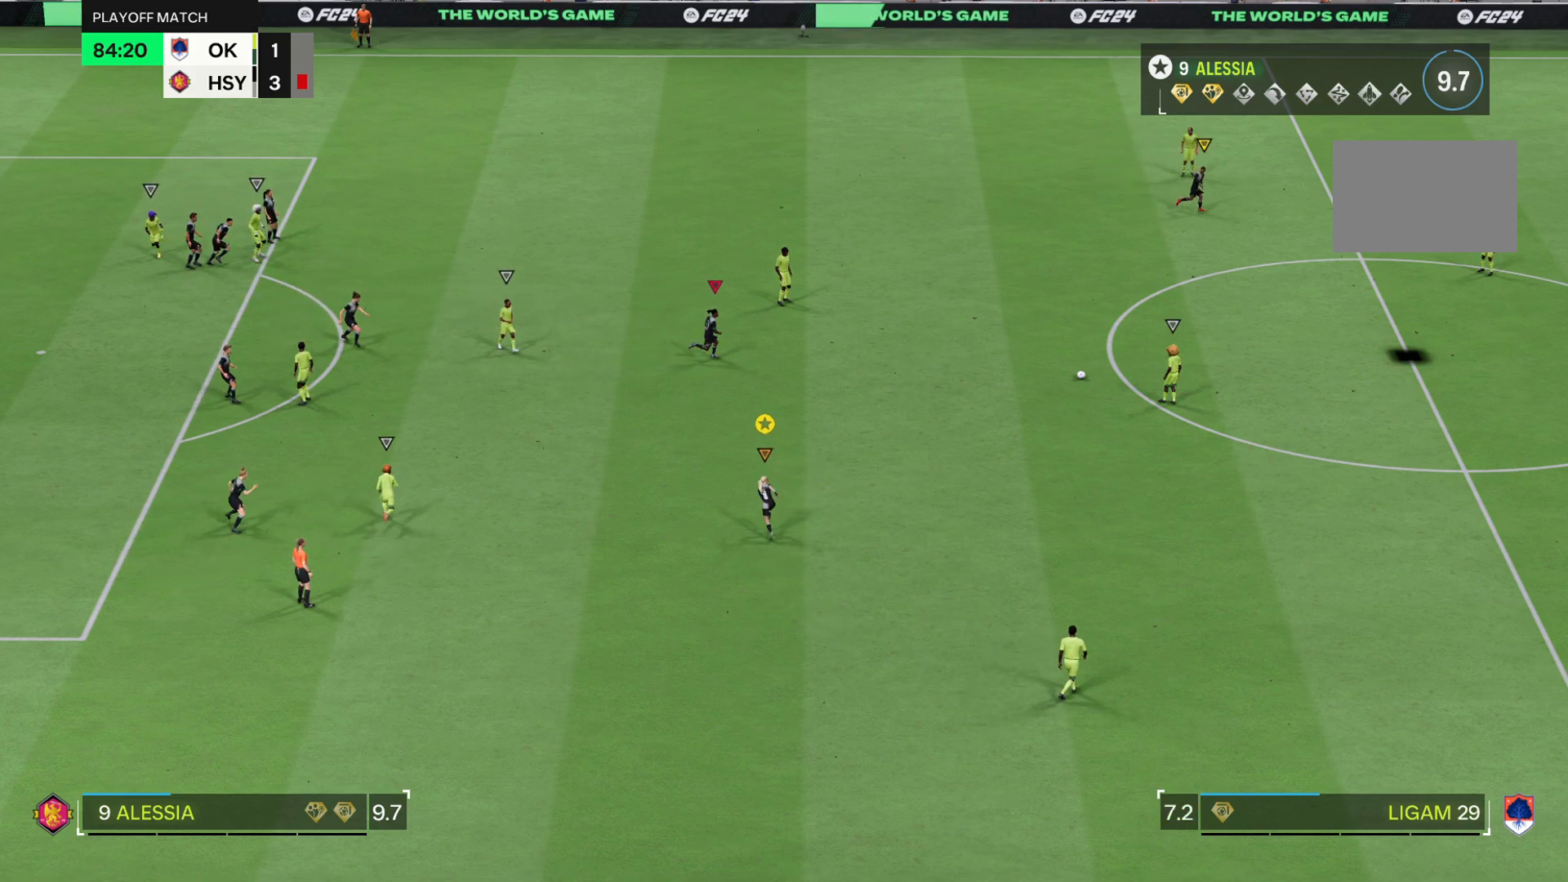
{"buttons": ["L2"], "left_stick": "up", "right_stick": "center", "events": [[50, "R2", "up"], [100, "L2", "down"]]}
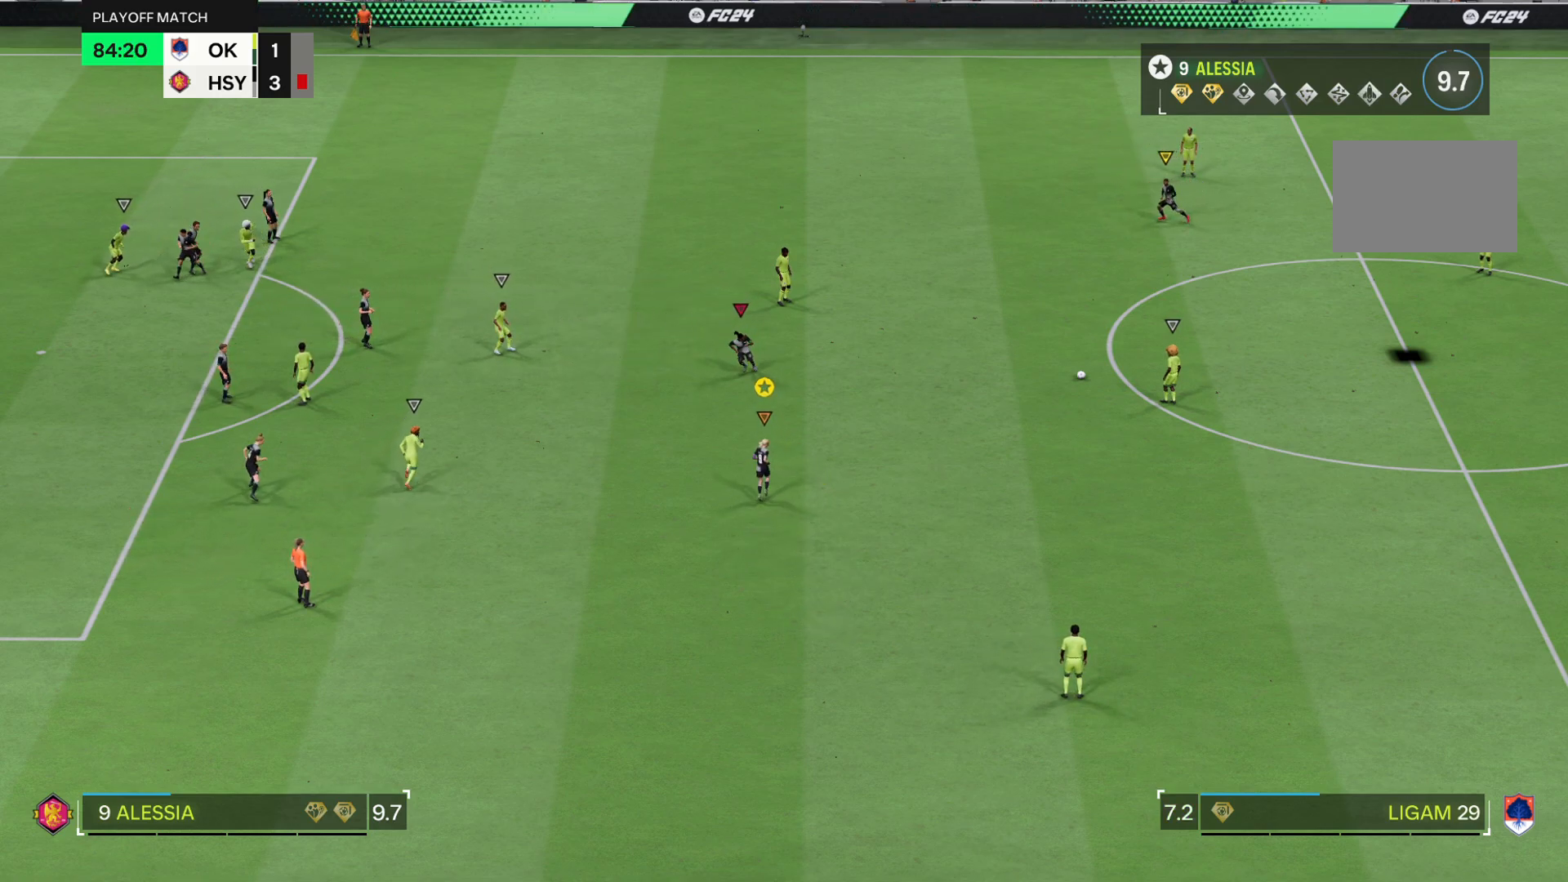
{"buttons": ["L2"], "left_stick": "up", "right_stick": "center", "events": []}
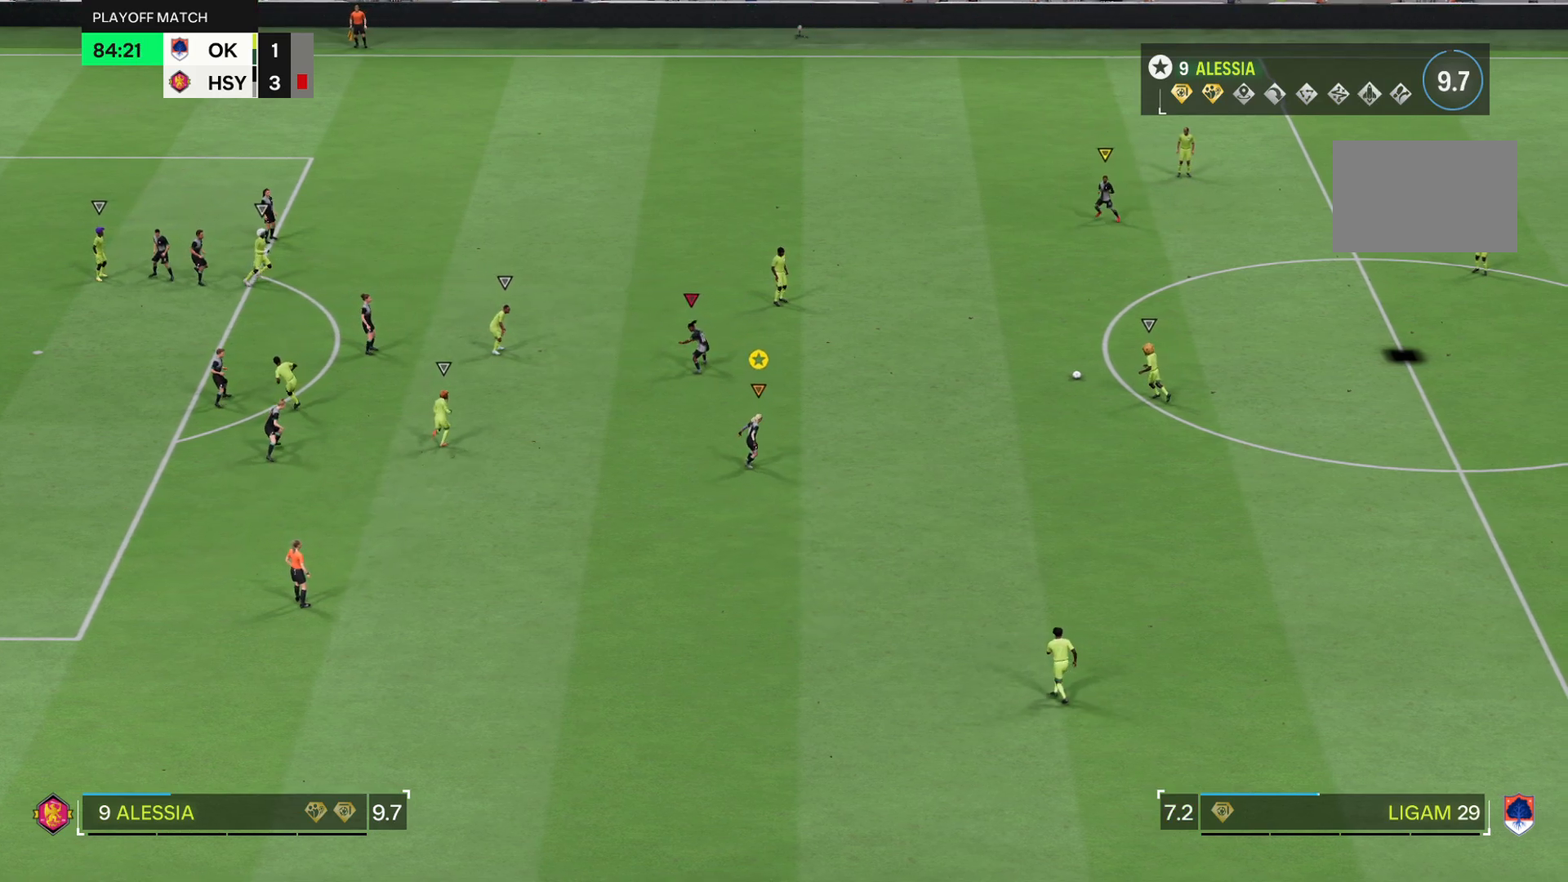
{"buttons": ["L2"], "left_stick": "up", "right_stick": "center", "events": []}
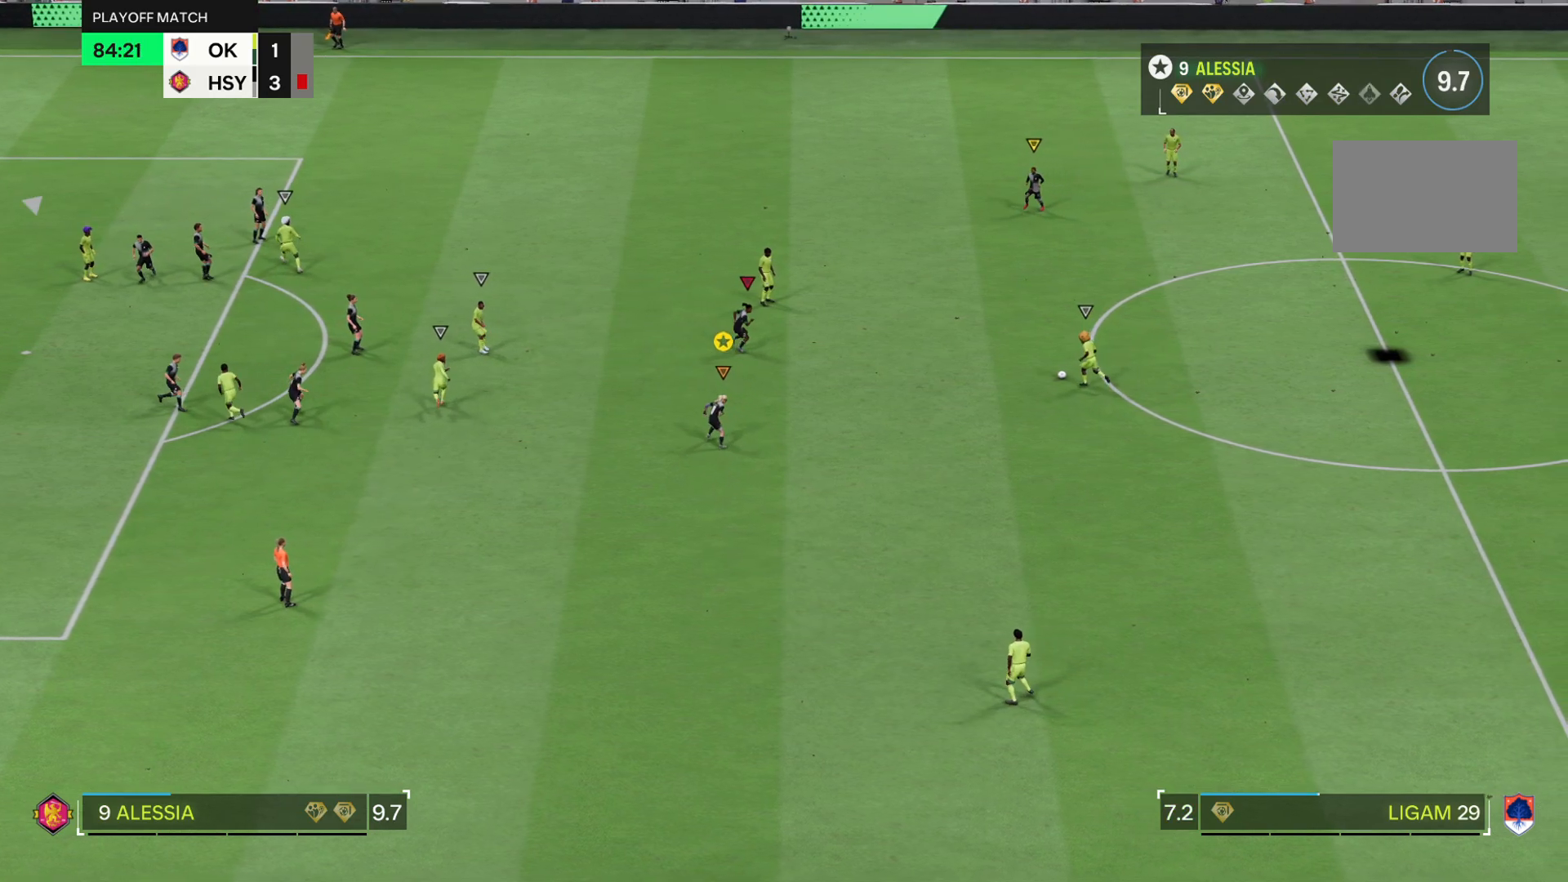
{"buttons": ["R2"], "left_stick": "up", "right_stick": "center", "events": [[67, "L2", "up"], [183, "R2", "down"]]}
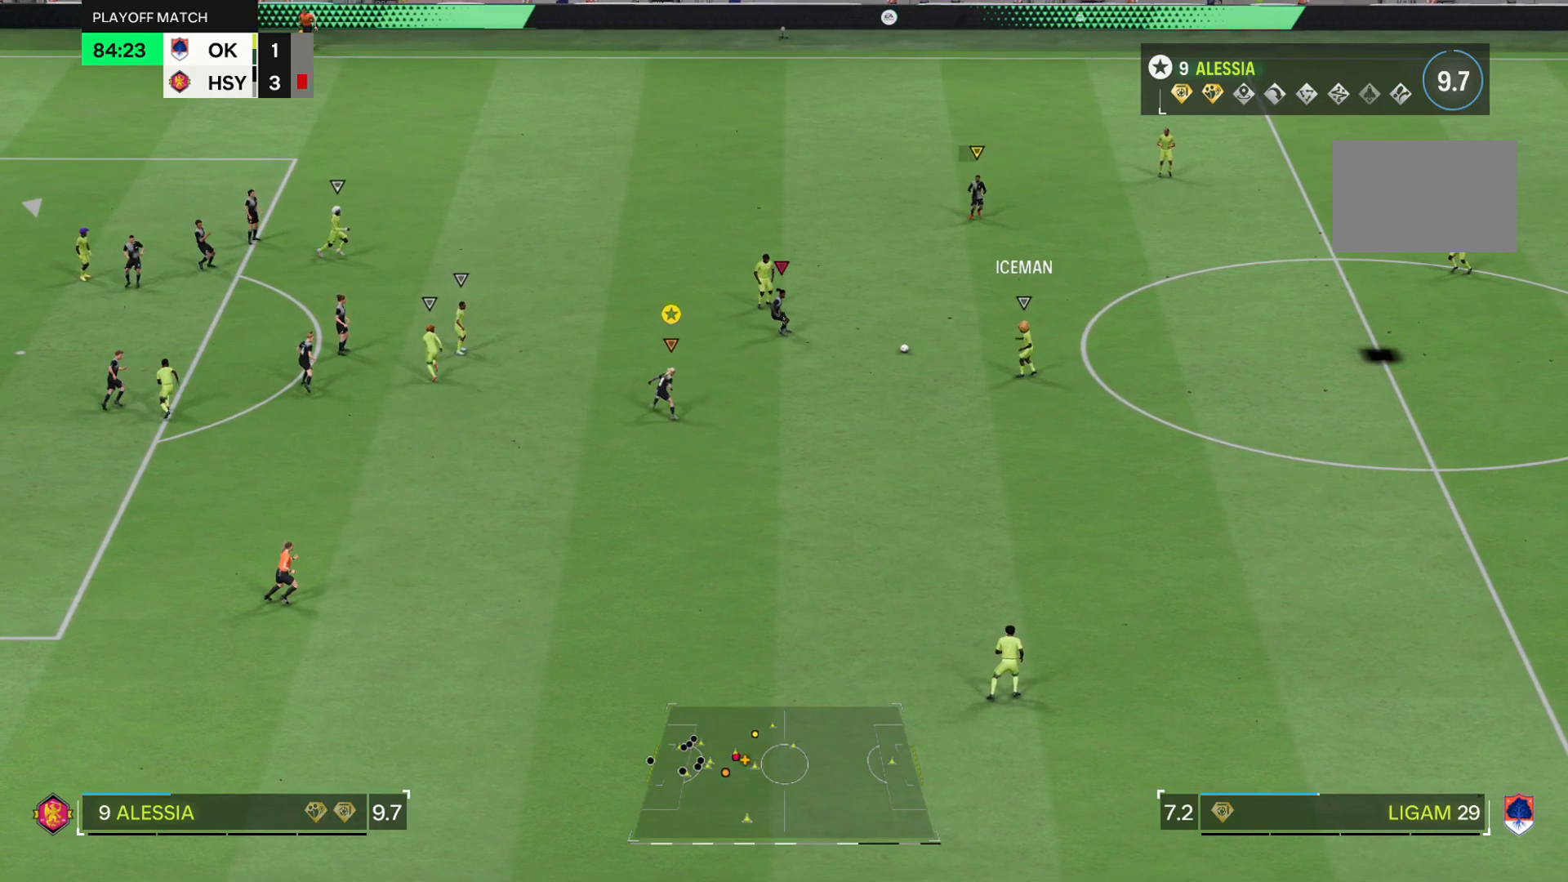
{"buttons": ["L2", "R2"], "left_stick": "right", "right_stick": "center", "events": [[167, "left_stick", "up-right"], [200, "L2", "down"], [200, "R2", "up"], [301, "left_stick", "right"], [401, "R2", "down"]]}
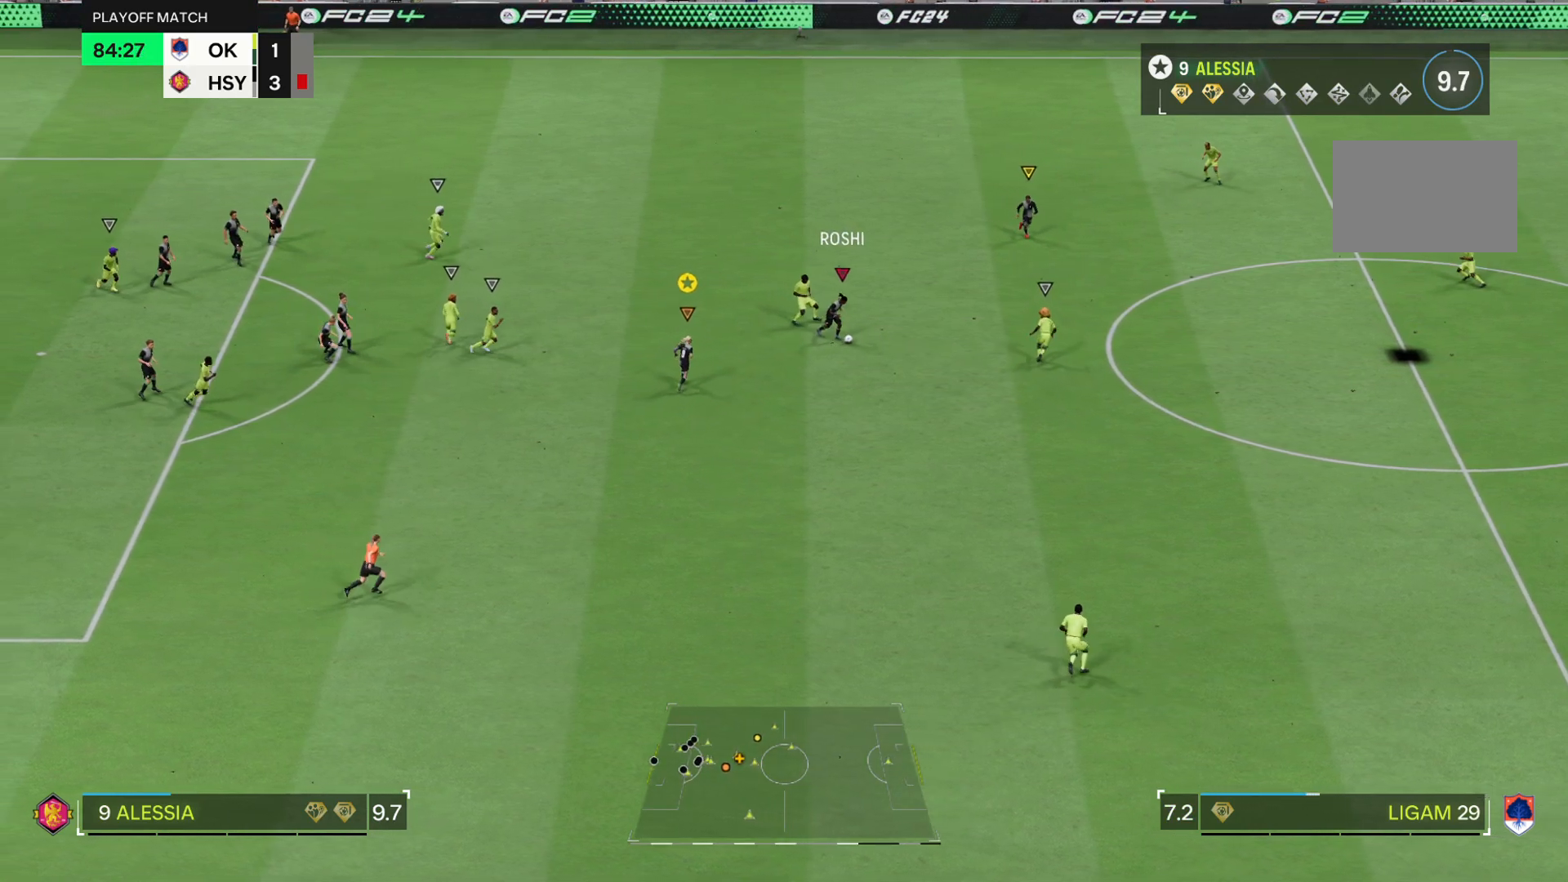
{"buttons": ["R2"], "left_stick": "right", "right_stick": "center", "events": [[33, "L2", "up"]]}
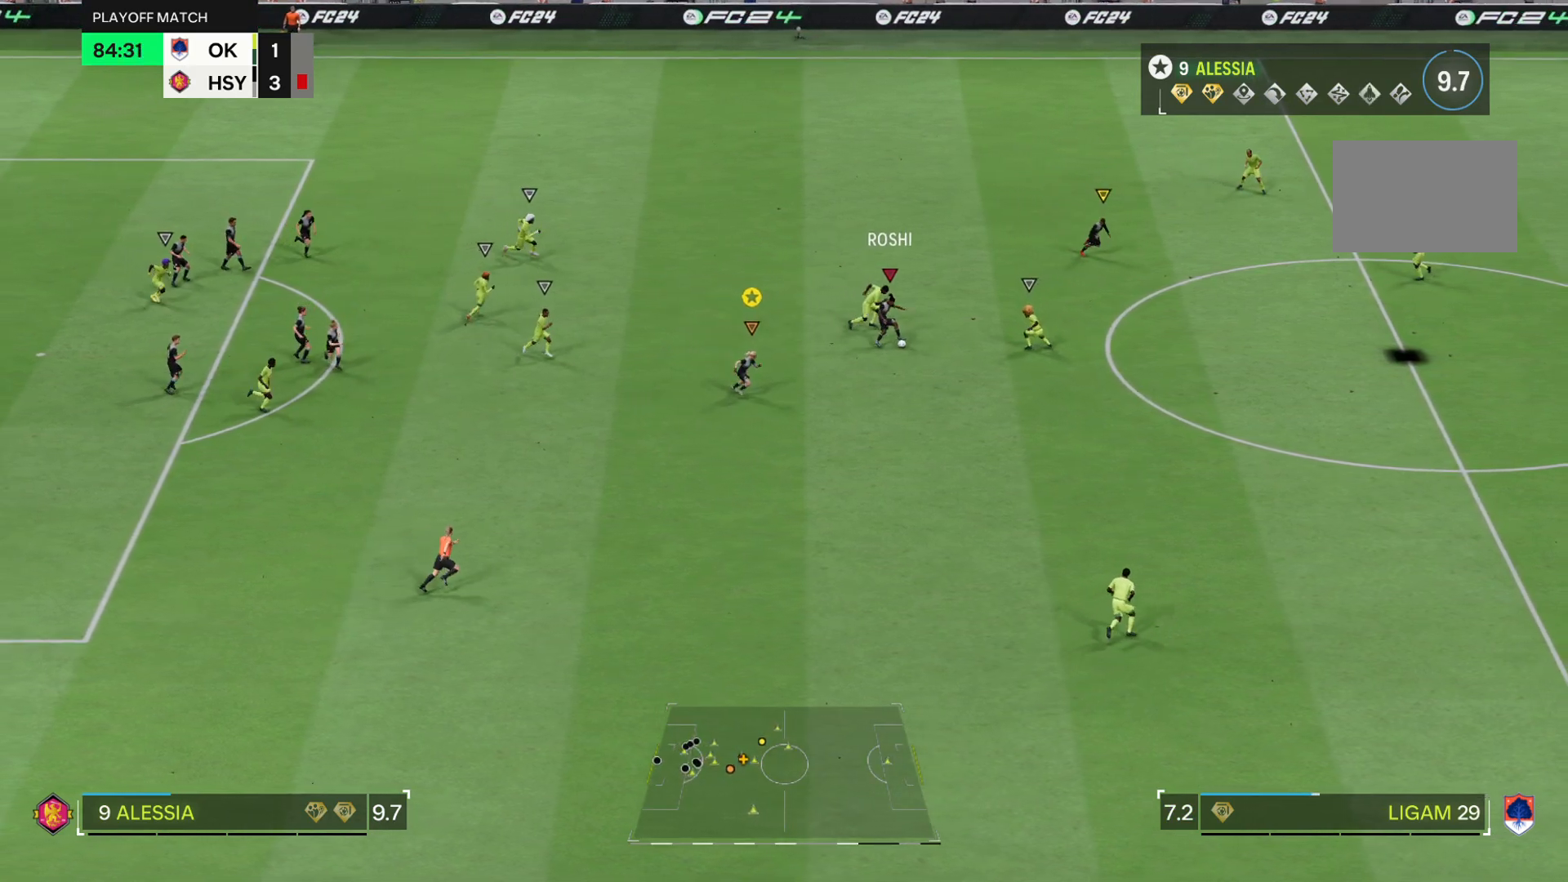
{"buttons": ["R2"], "left_stick": "right", "right_stick": "center", "events": []}
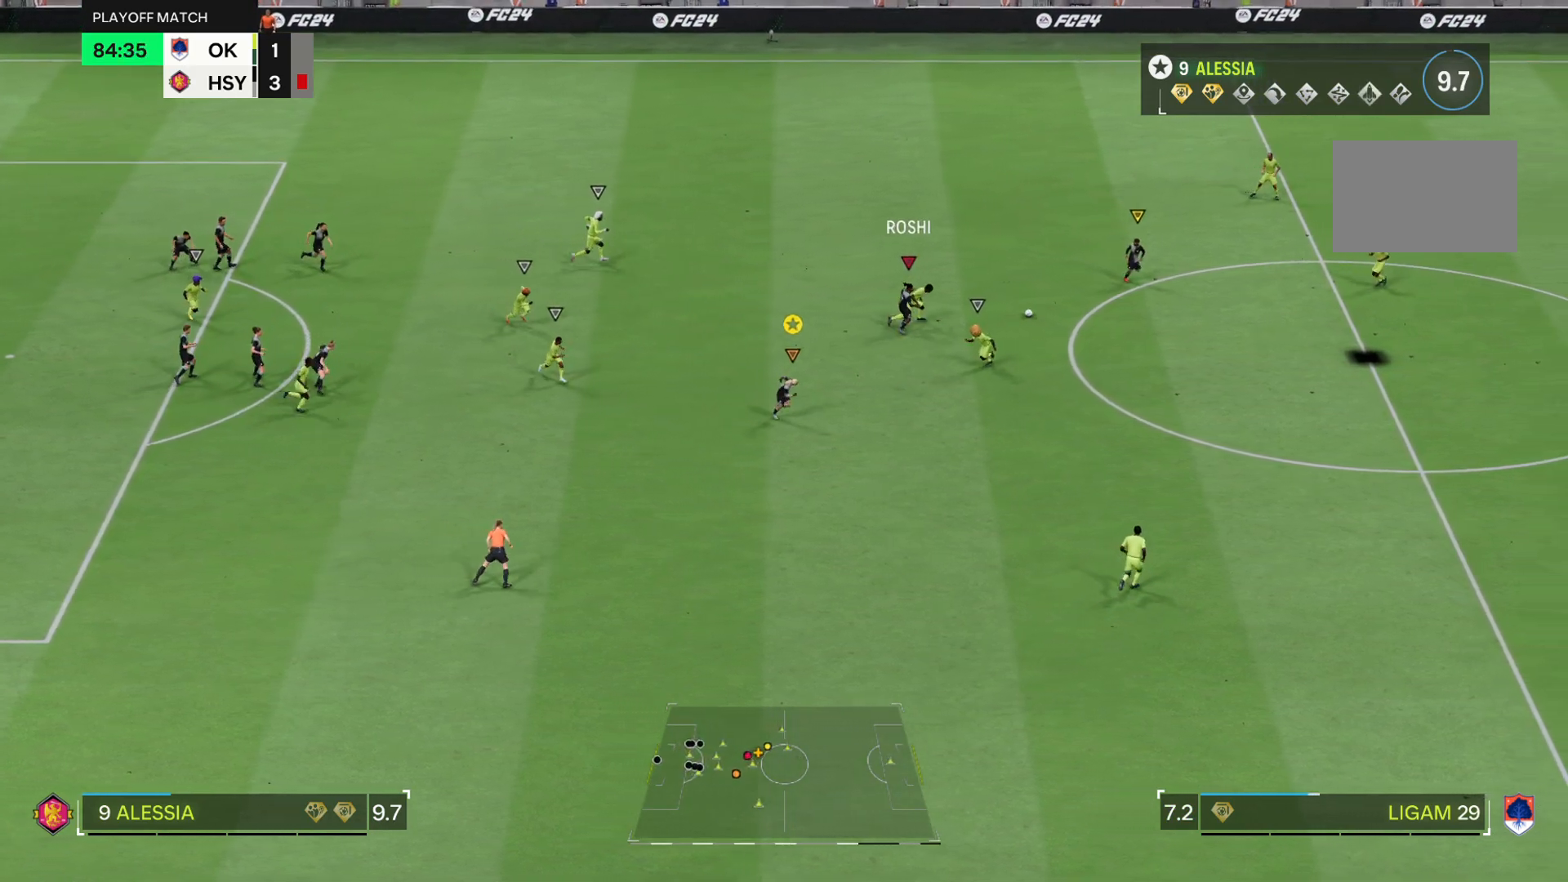
{"buttons": ["R2"], "left_stick": "right", "right_stick": "center", "events": []}
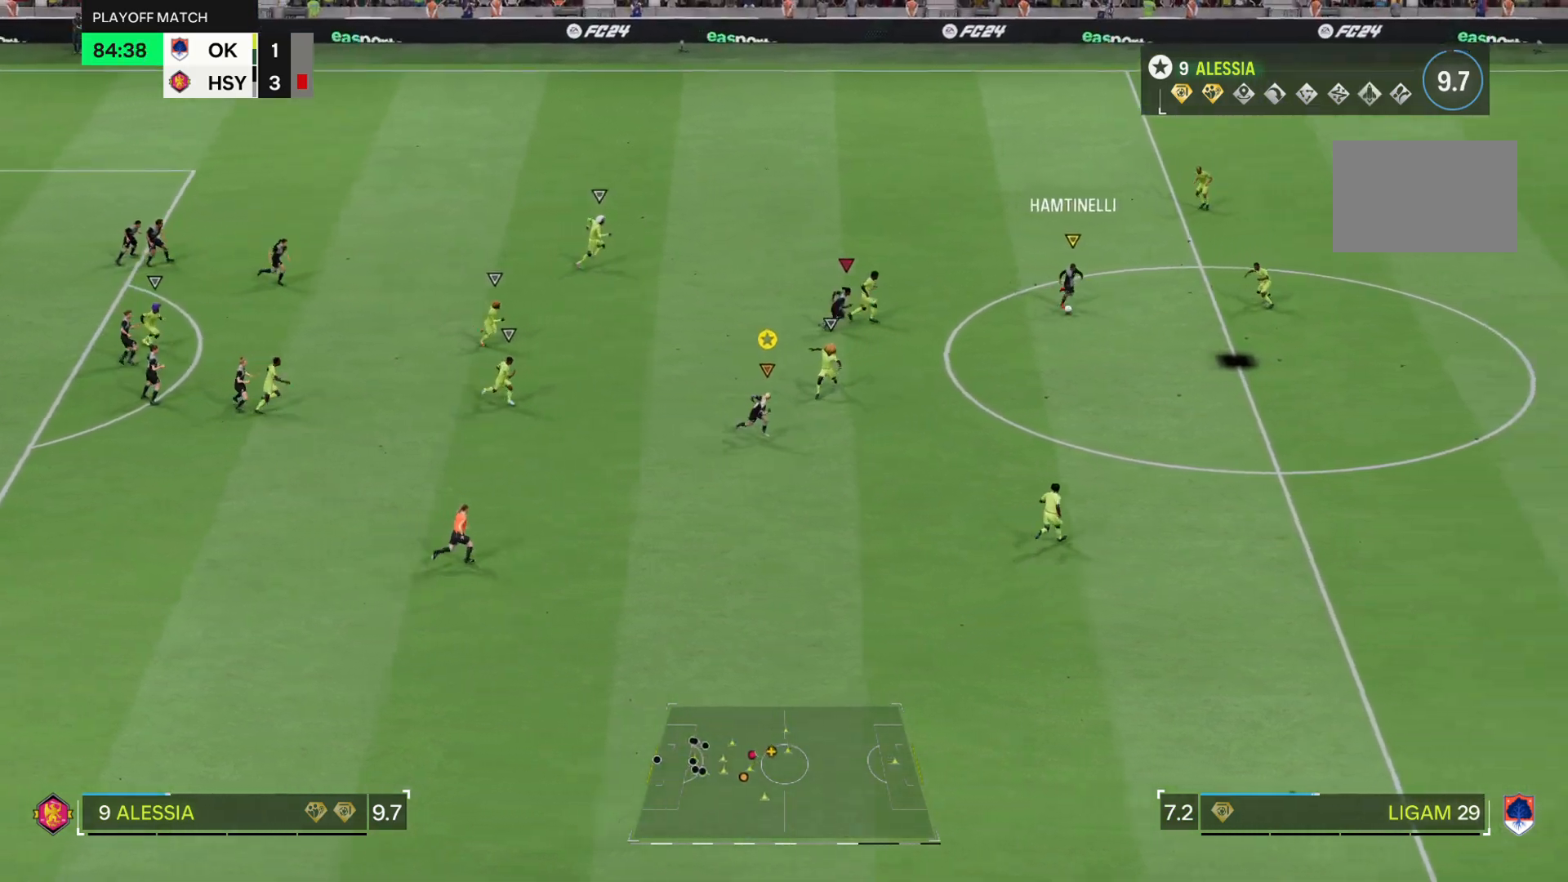
{"buttons": ["R2"], "left_stick": "right", "right_stick": "center", "events": []}
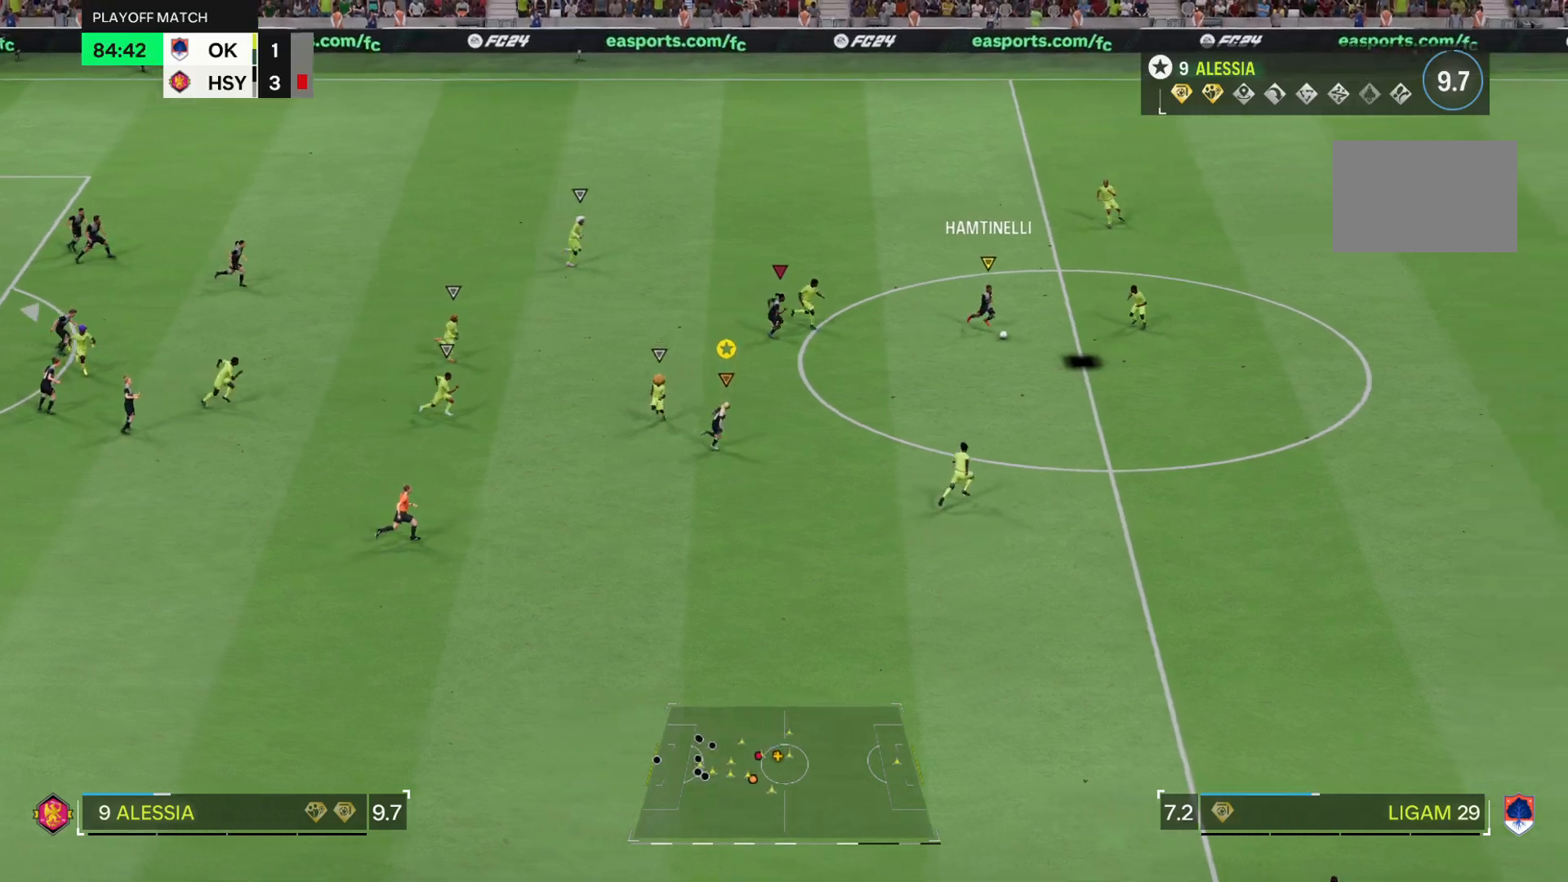
{"buttons": ["R2"], "left_stick": "right", "right_stick": "center", "events": []}
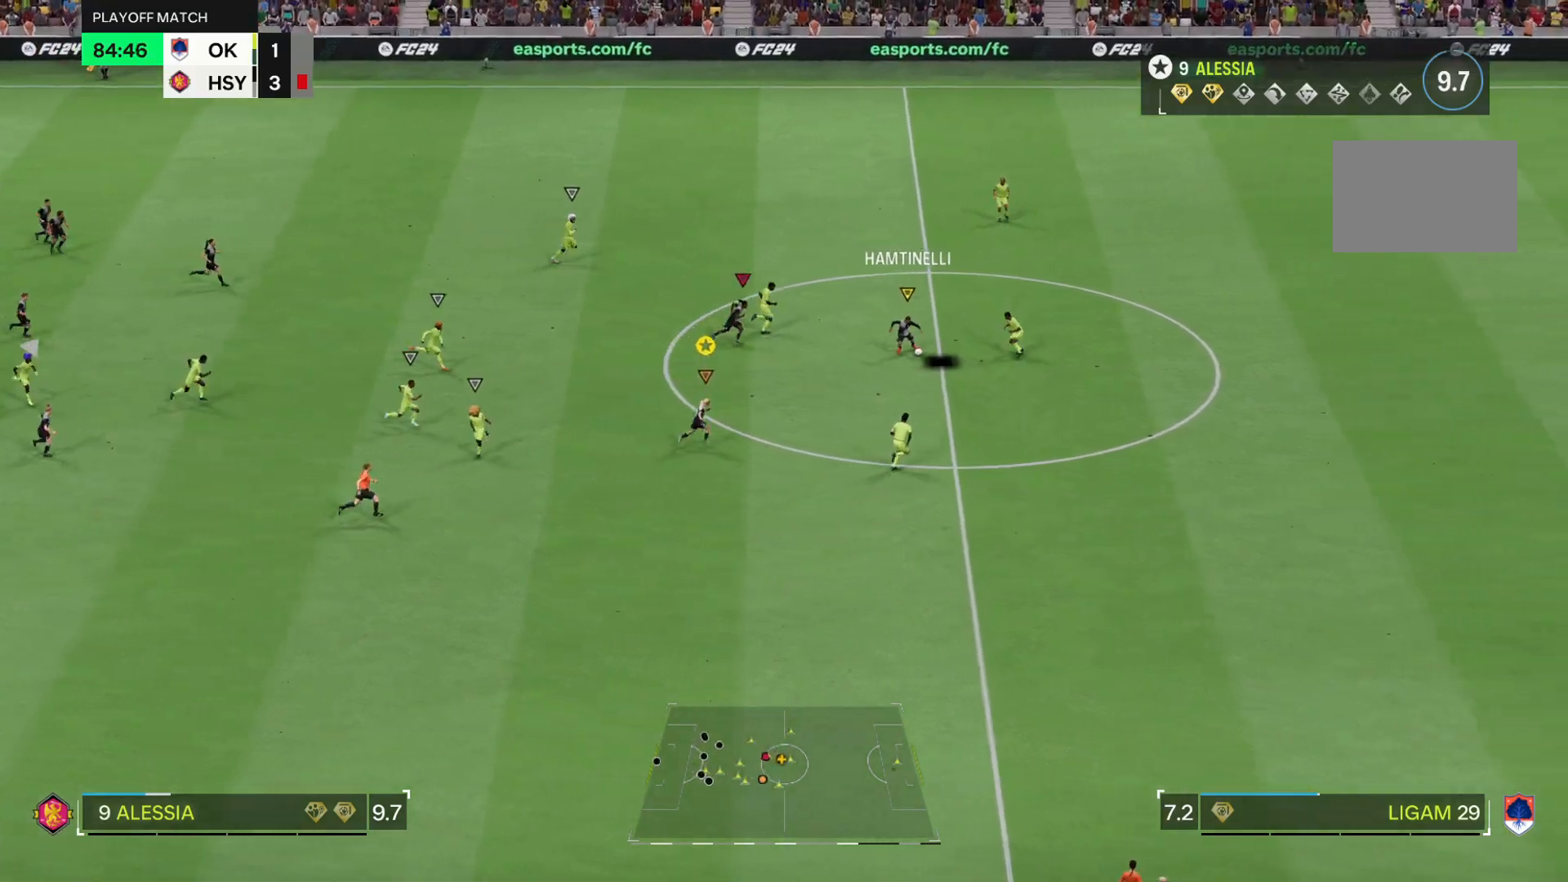
{"buttons": ["R2"], "left_stick": "down-right", "right_stick": "center", "events": [[383, "left_stick", "down-right"]]}
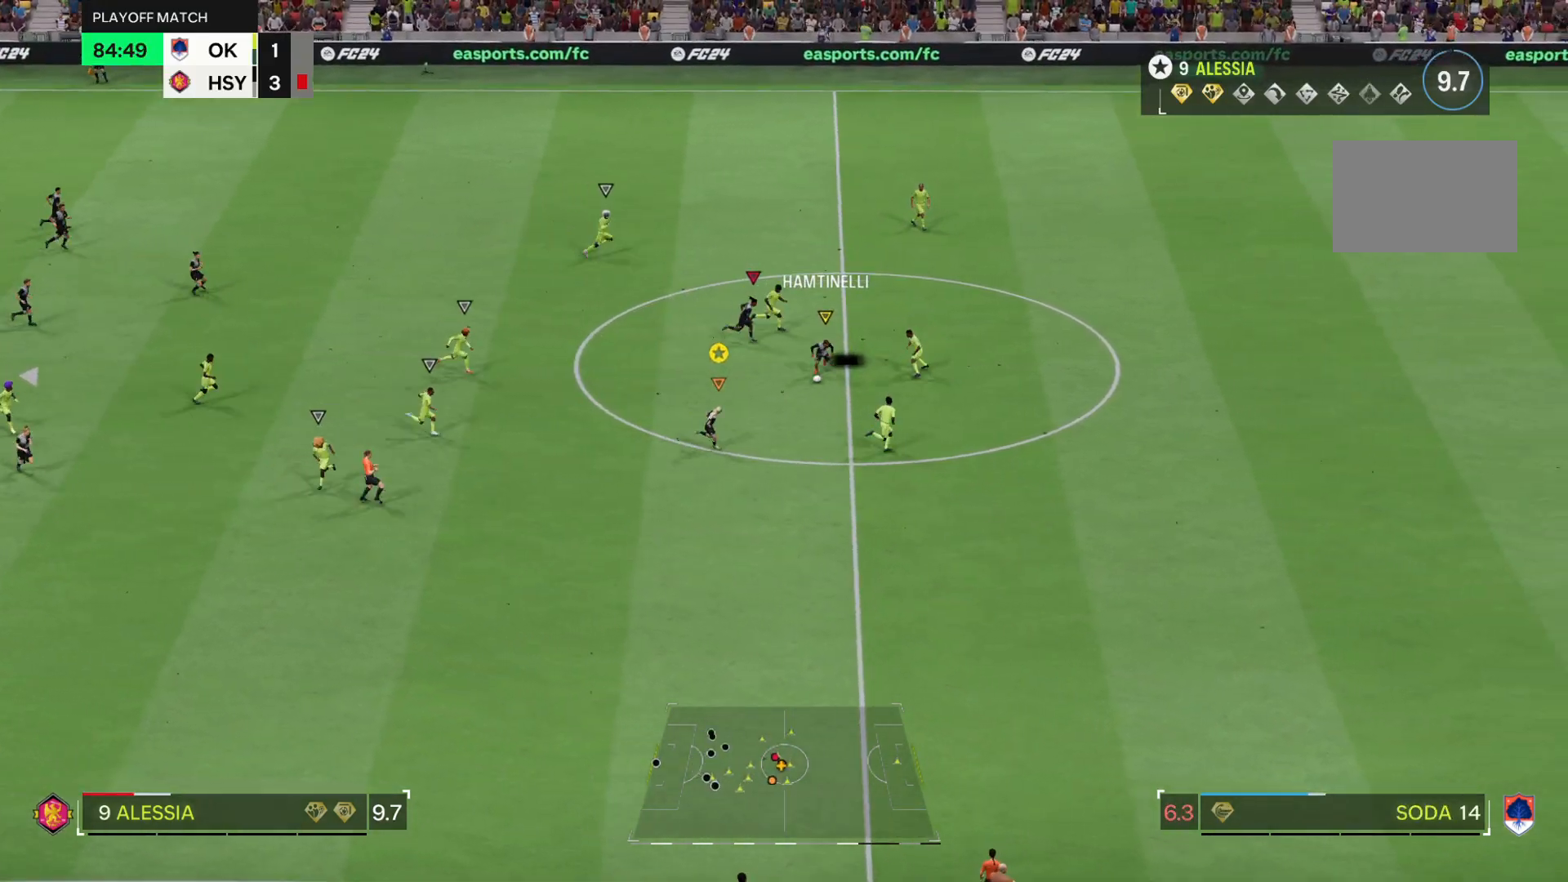
{"buttons": ["R2"], "left_stick": "down-right", "right_stick": "center", "events": []}
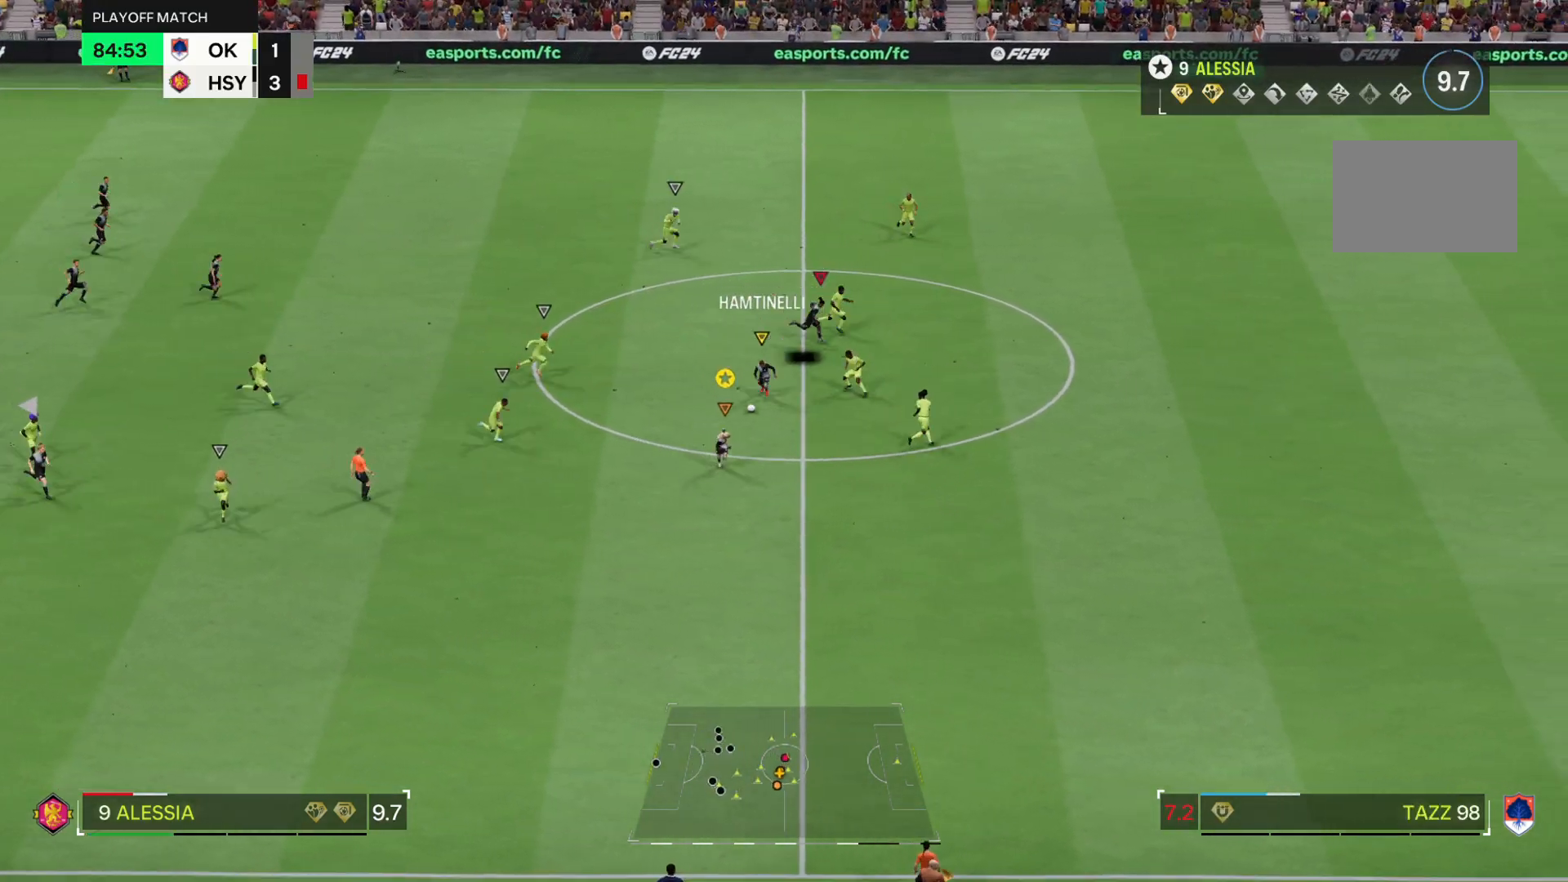
{"buttons": ["R2"], "left_stick": "down-right", "right_stick": "center", "events": []}
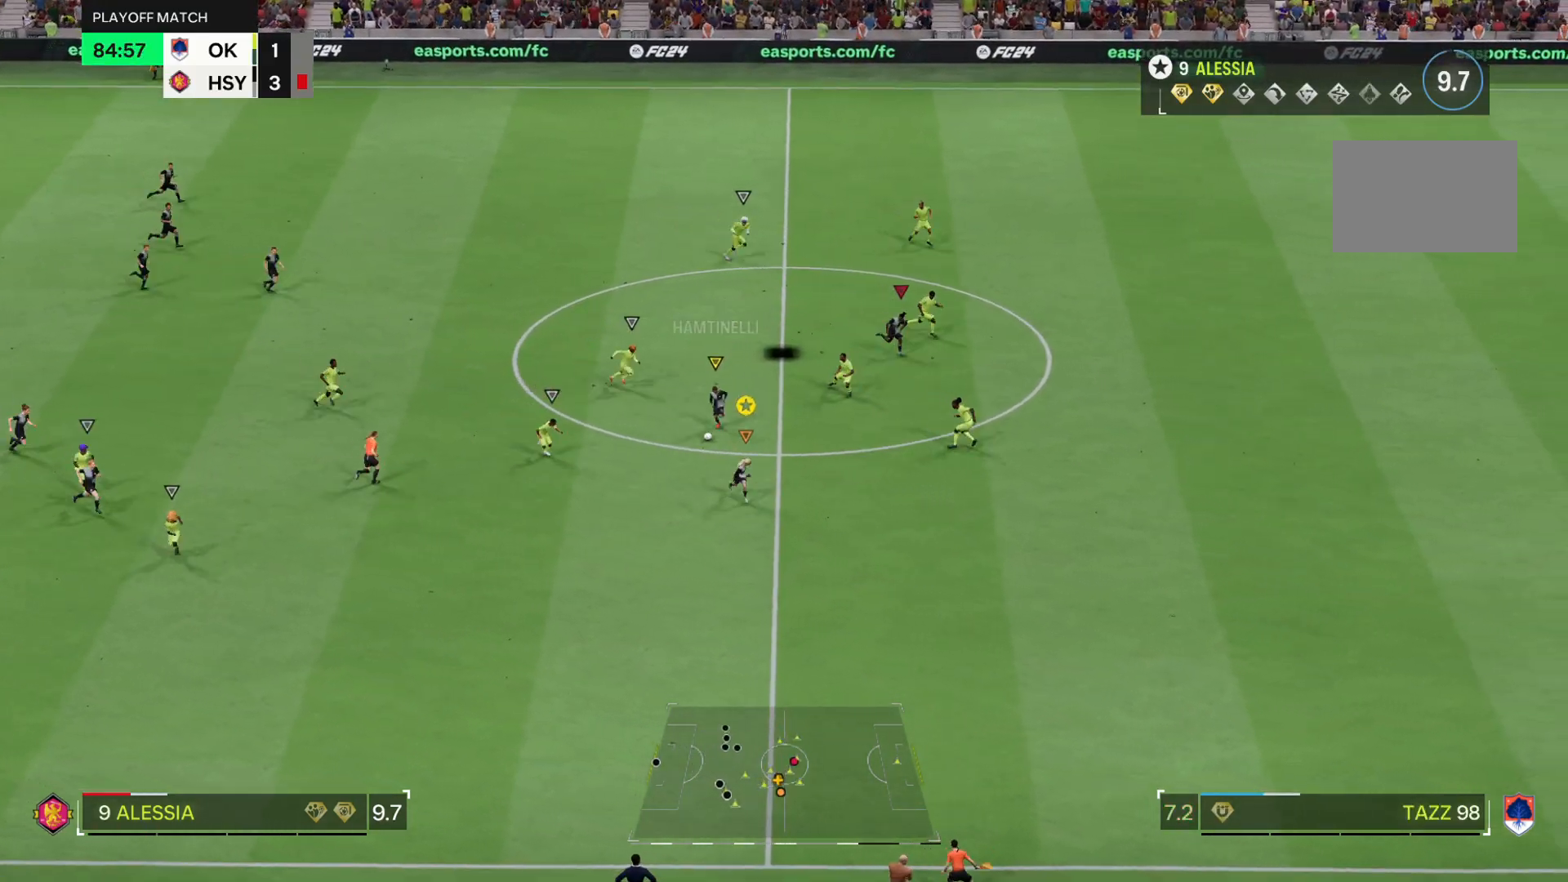
{"buttons": ["R2"], "left_stick": "down-right", "right_stick": "center", "events": []}
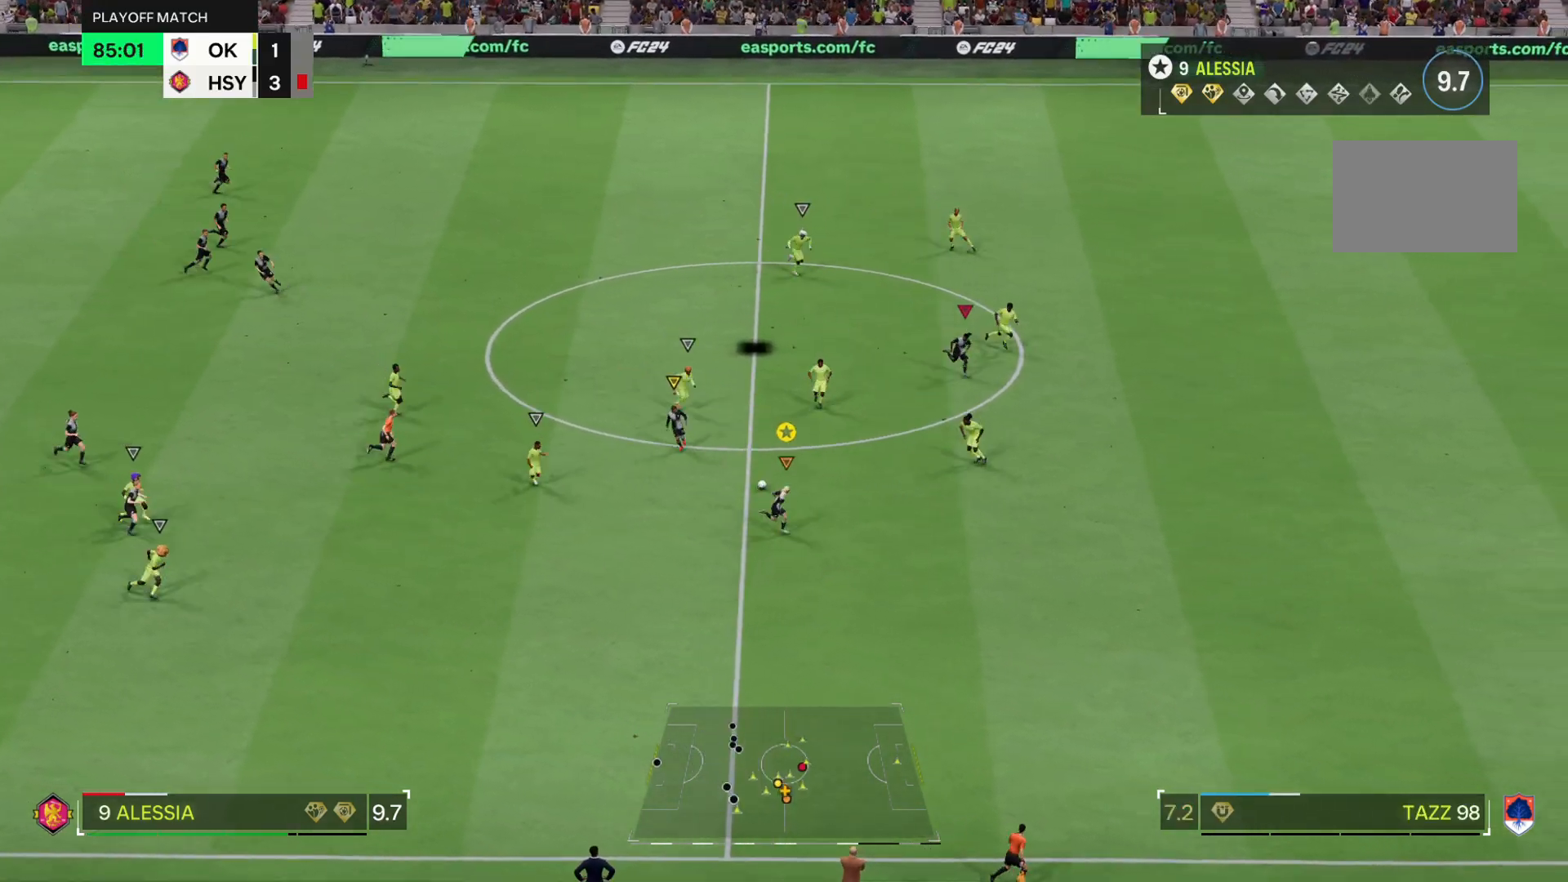
{"buttons": ["R2"], "left_stick": "right", "right_stick": "center", "events": [[66, "left_stick", "right"], [400, "TRIANGLE", "down"], [500, "TRIANGLE", "up"]]}
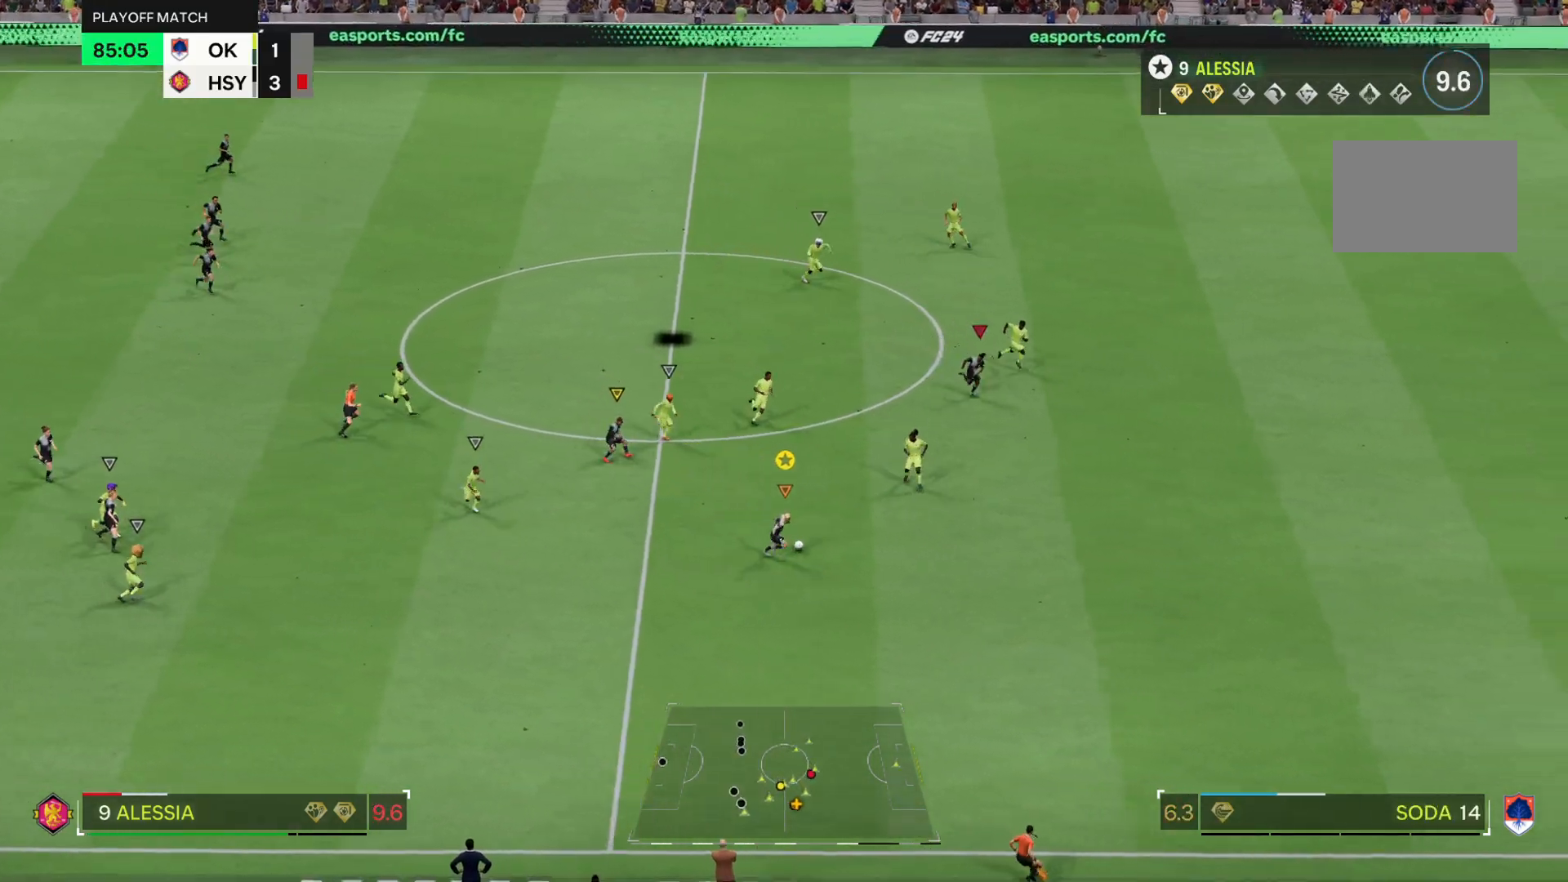
{"buttons": ["R2"], "left_stick": "right", "right_stick": "center", "events": []}
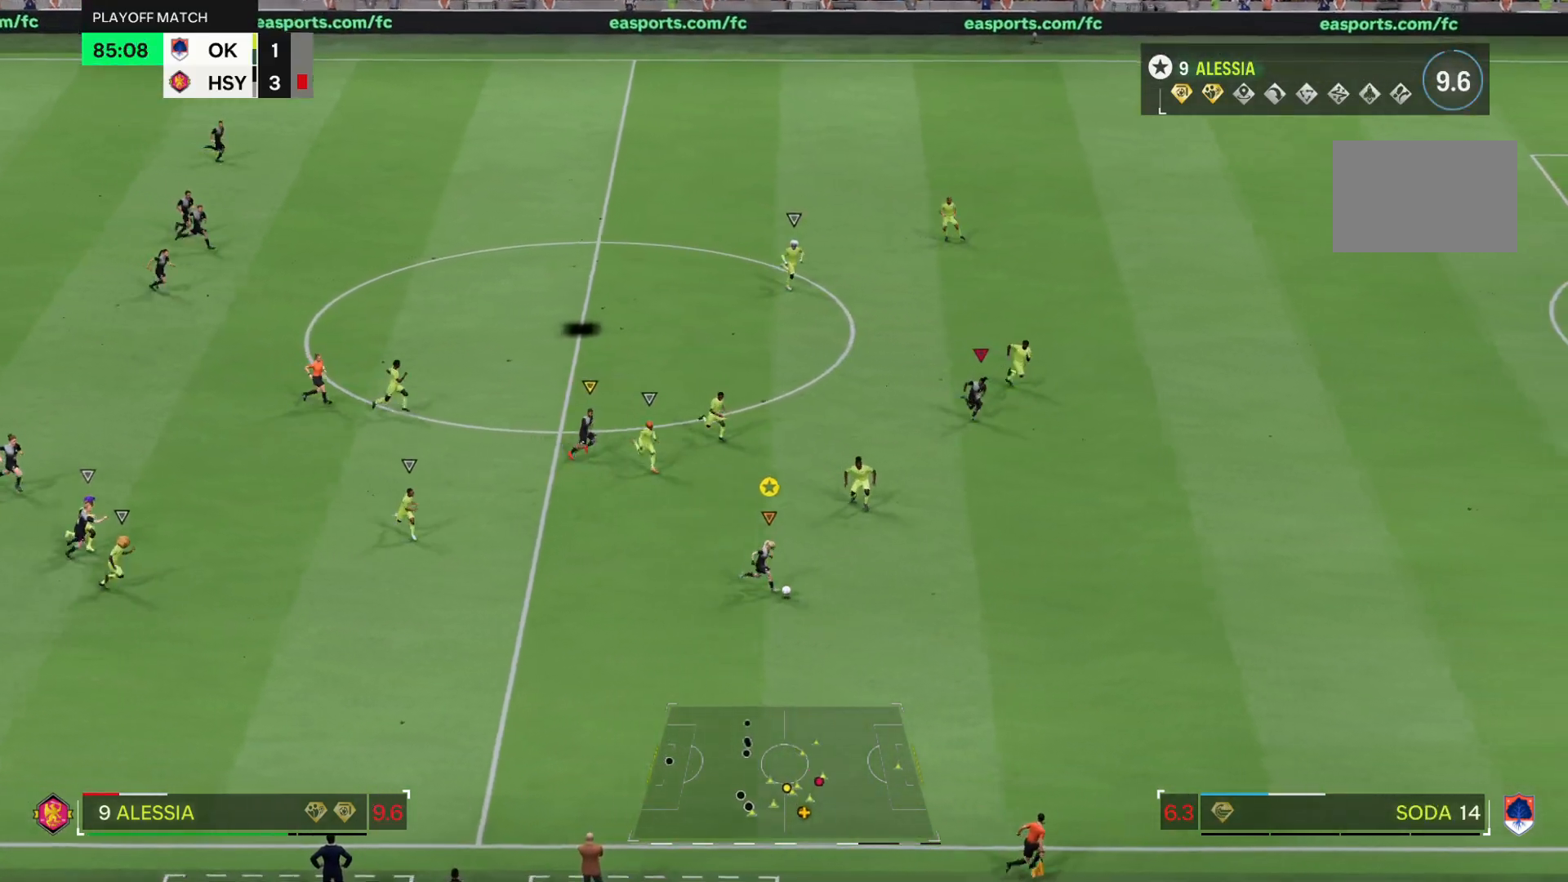
{"buttons": ["R2"], "left_stick": "right", "right_stick": "center", "events": []}
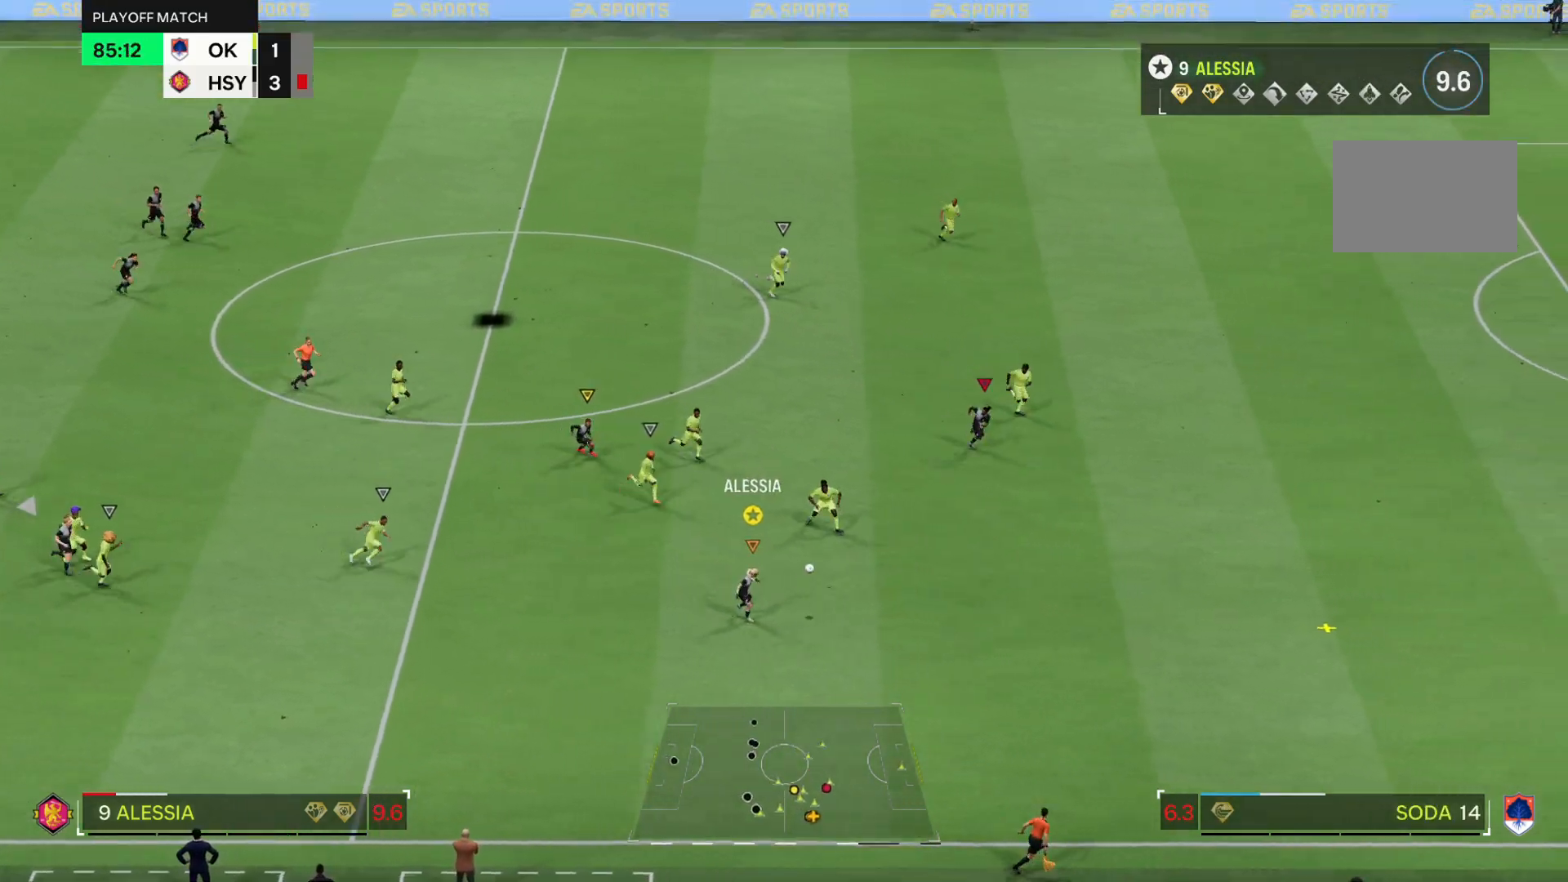
{"buttons": ["R2"], "left_stick": "right", "right_stick": "center", "events": []}
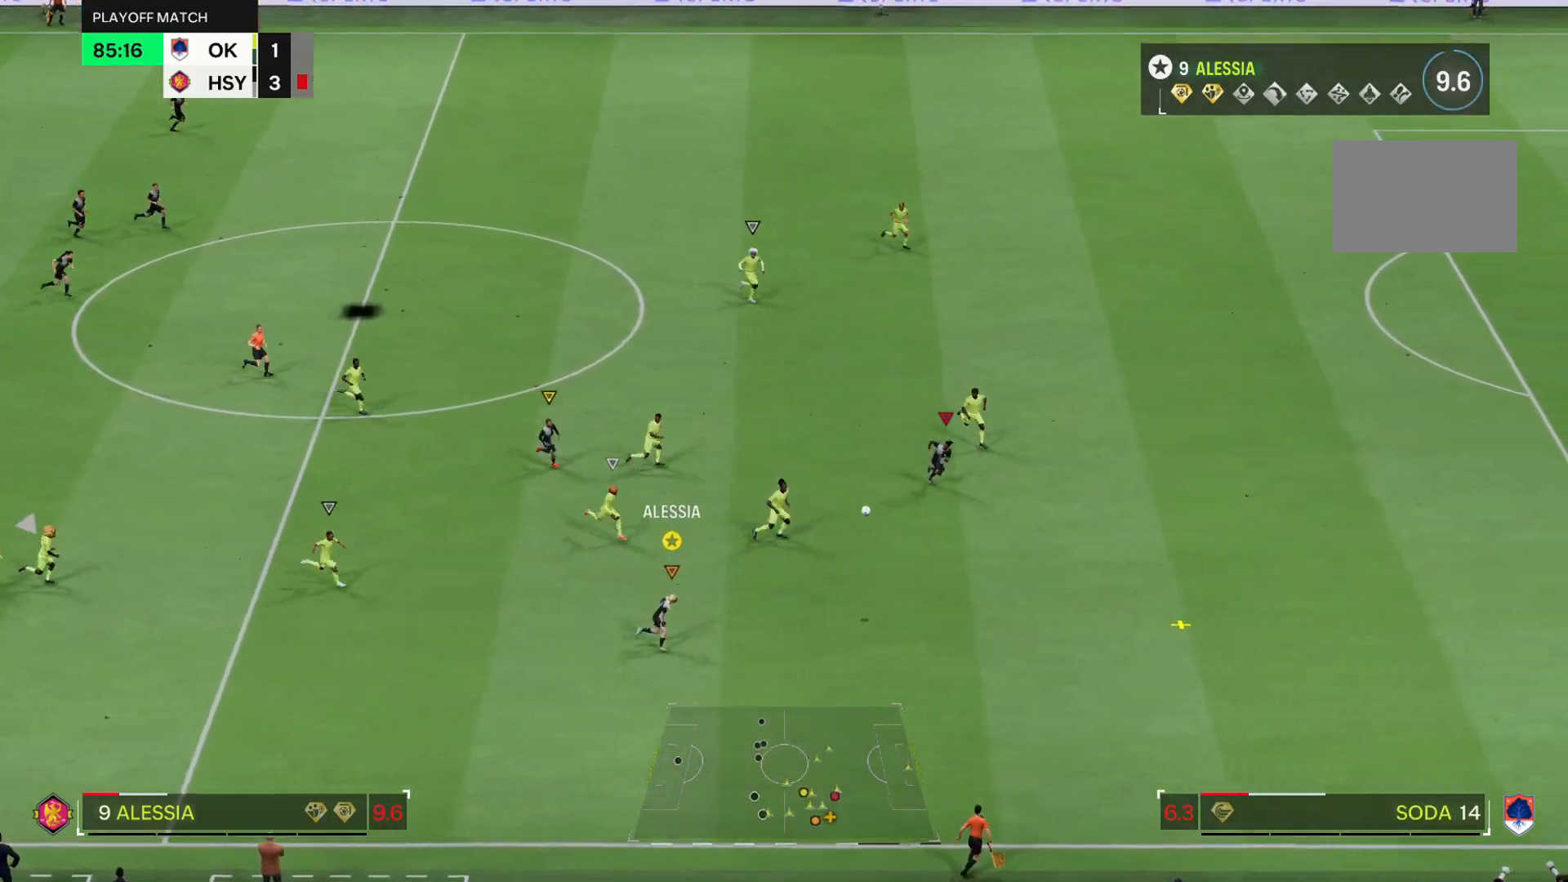
{"buttons": ["R2"], "left_stick": "right", "right_stick": "center", "events": []}
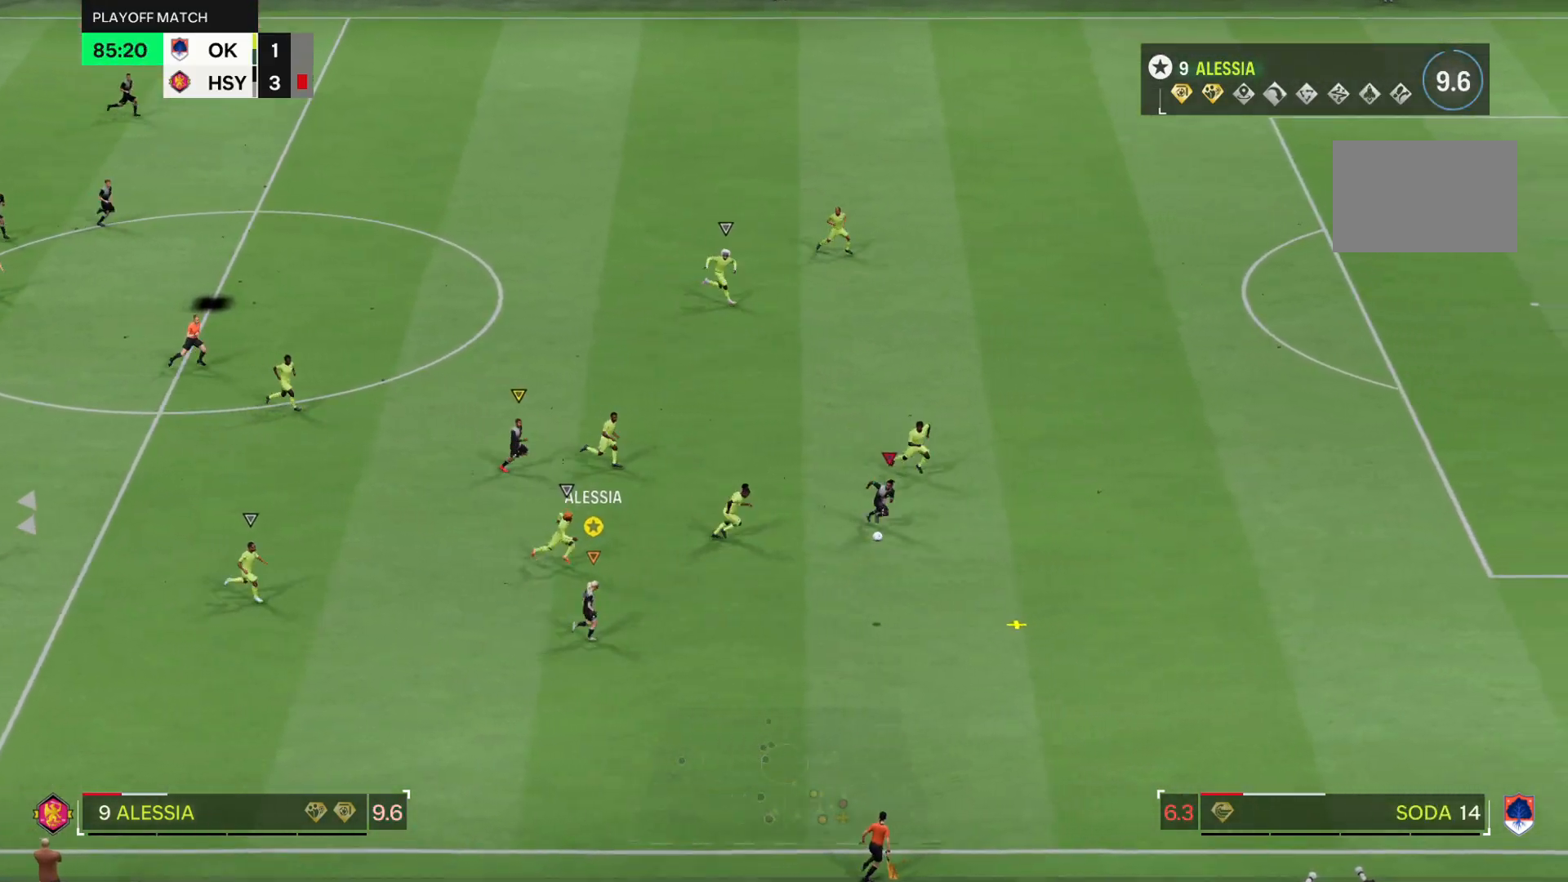
{"buttons": ["R2"], "left_stick": "right", "right_stick": "center", "events": []}
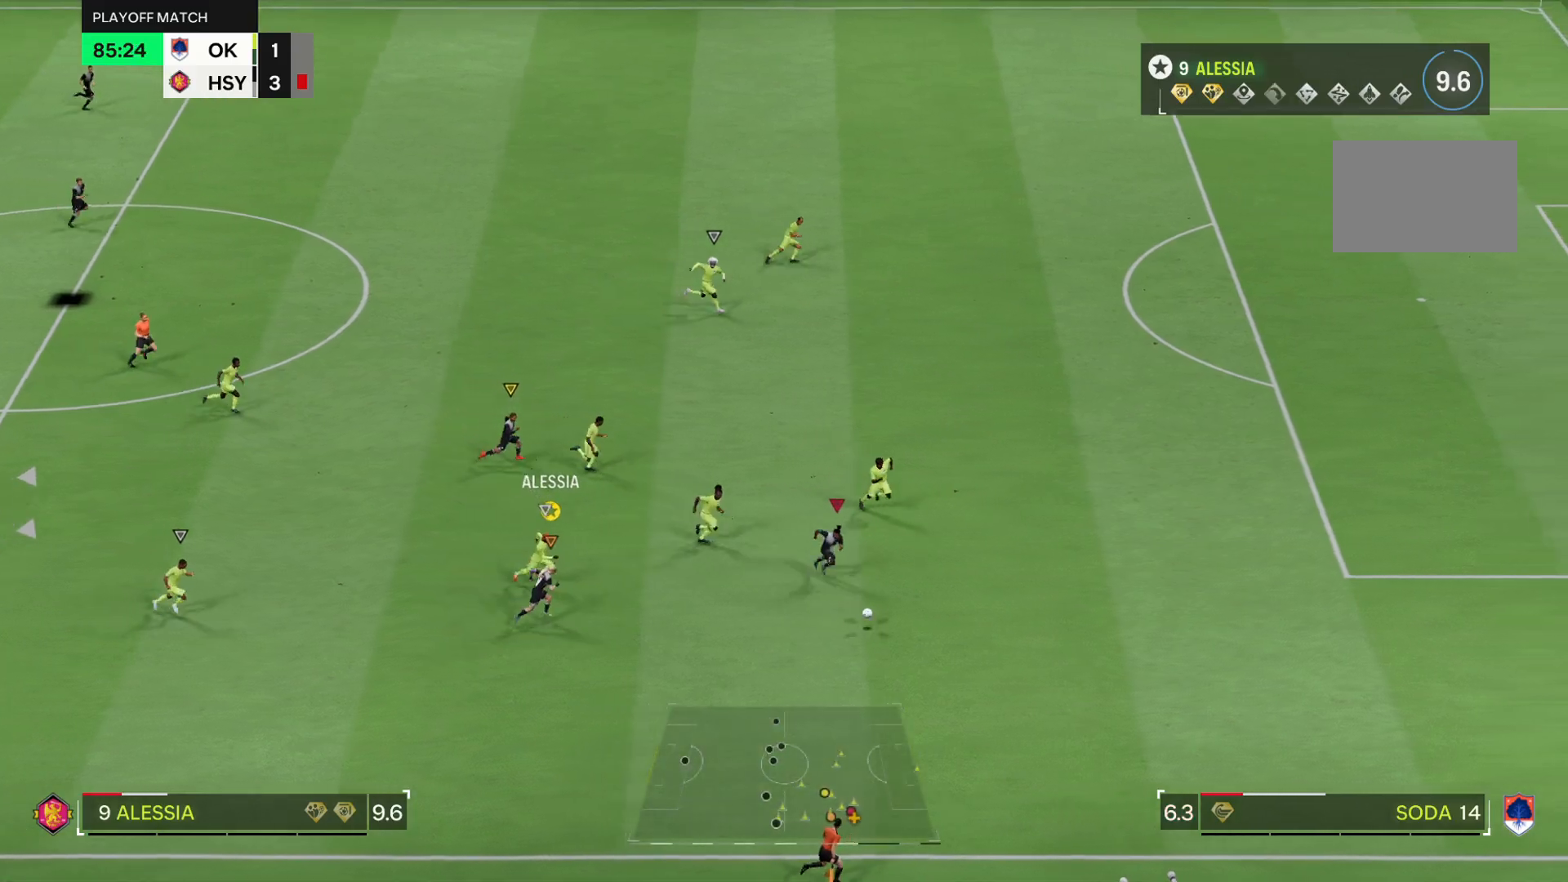
{"buttons": ["R2"], "left_stick": "right", "right_stick": "center", "events": []}